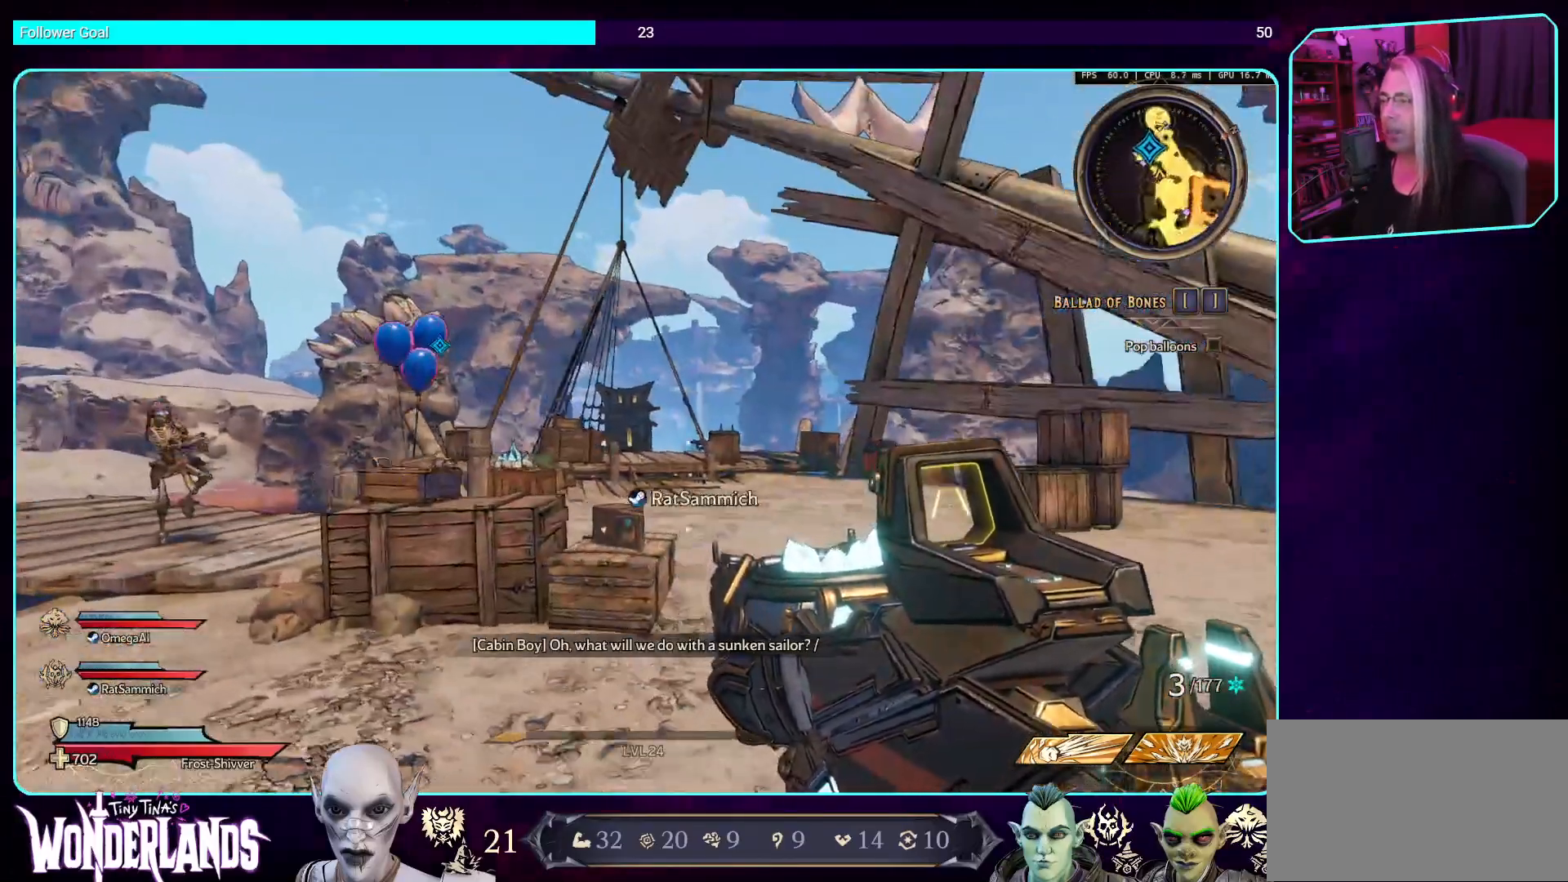
Gameplay with keyboard and mouse; each line is a JSON object with the keys and mouse buttons held at the frame after it. "events" lists presses ("down") and releases ("up") of "a", "ctrl", "d", "e", "q", "s", "shift", "space", "w", "mouse_left", "mouse_wheel", "mouse_right", "mouse_mb4" and "mouse_mb5" between this image and that frame as [ms after this image, input, new state], when the widget could be followed in between. "mouse_left", "mouse_wheel", "mouse_right", "mouse_mb4", "mouse_mb5" = the "left", "wheel", "right", "mb4", "mb5" buttons of the "mouse" list. No other keys are recorded. "wheel" means that the mouse wheel is clicked or scrolled. Mouse movement is not recorded.
{"keys": [], "mouse": [], "events": [[118, "a", "up"]]}
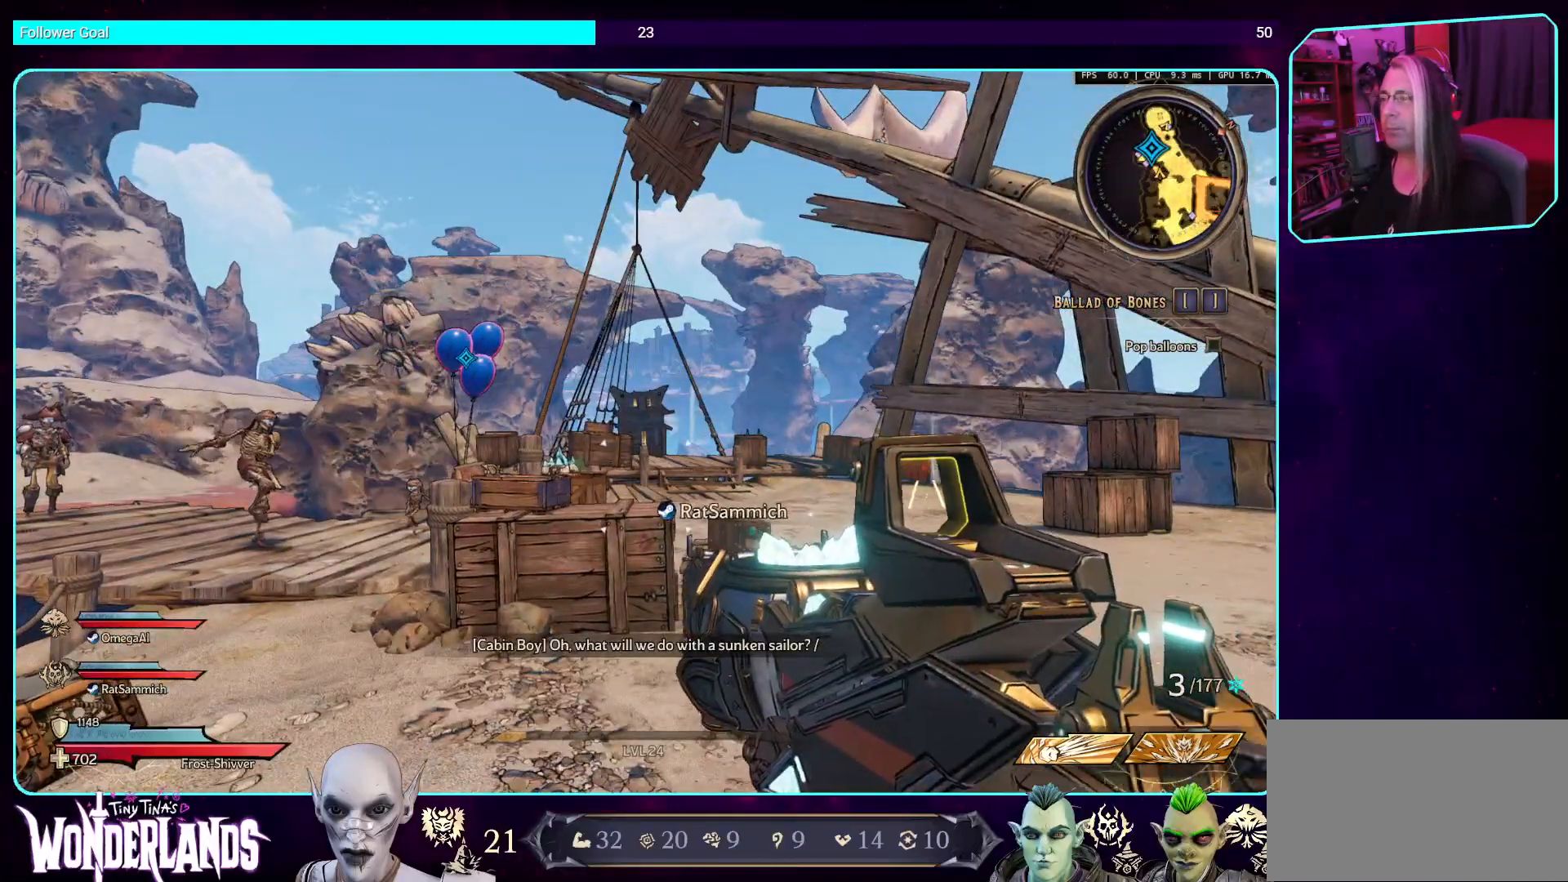
{"keys": [], "mouse": [], "events": []}
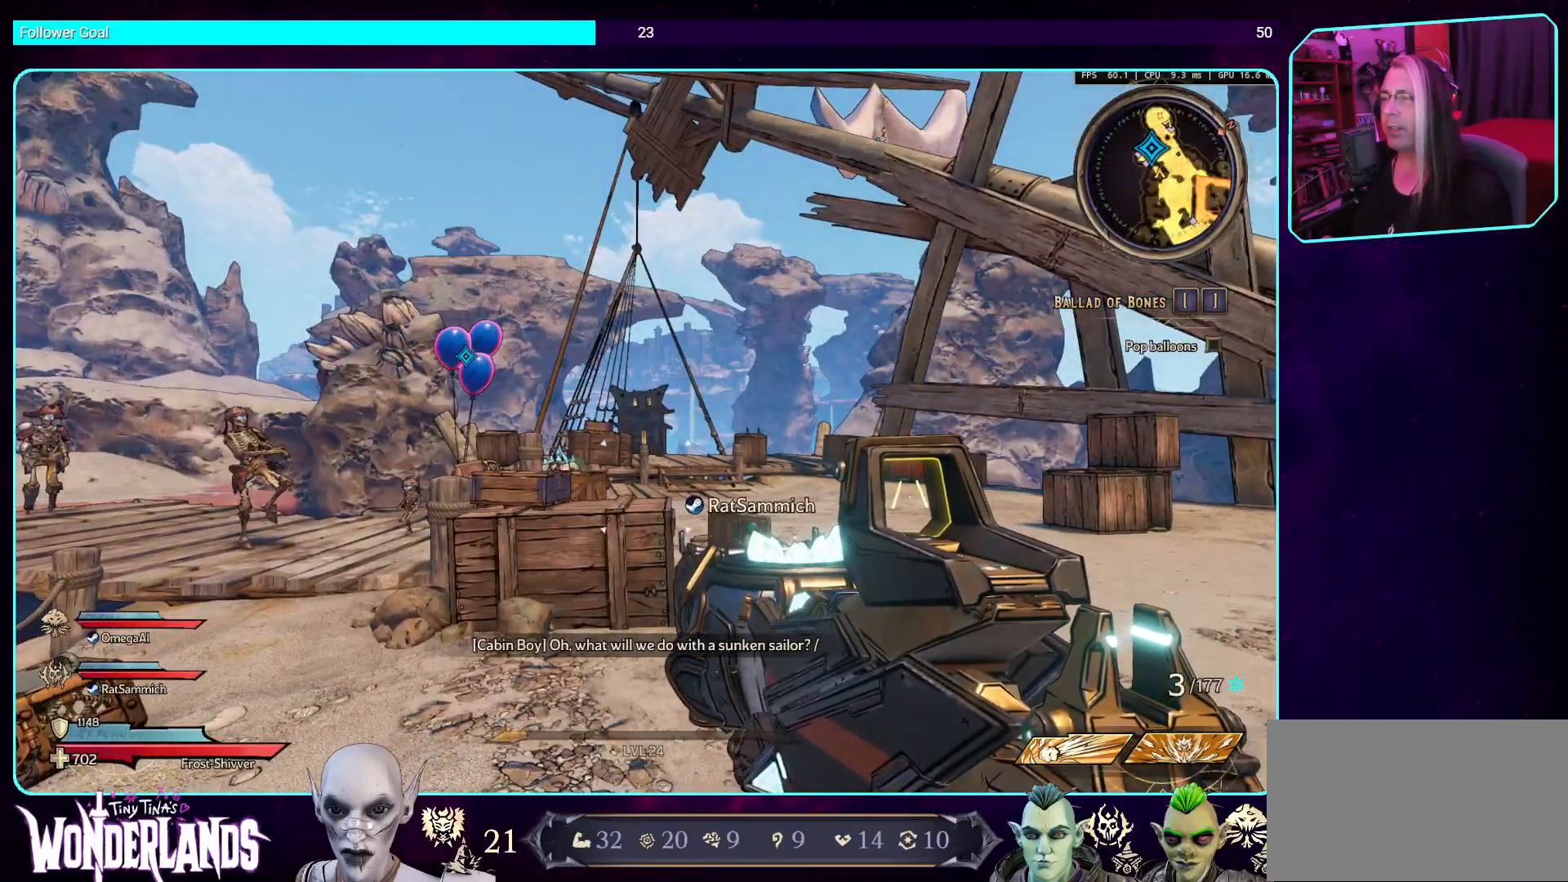
{"keys": ["w"], "mouse": [], "events": [[151, "d", "down"], [369, "w", "down"], [487, "d", "up"]]}
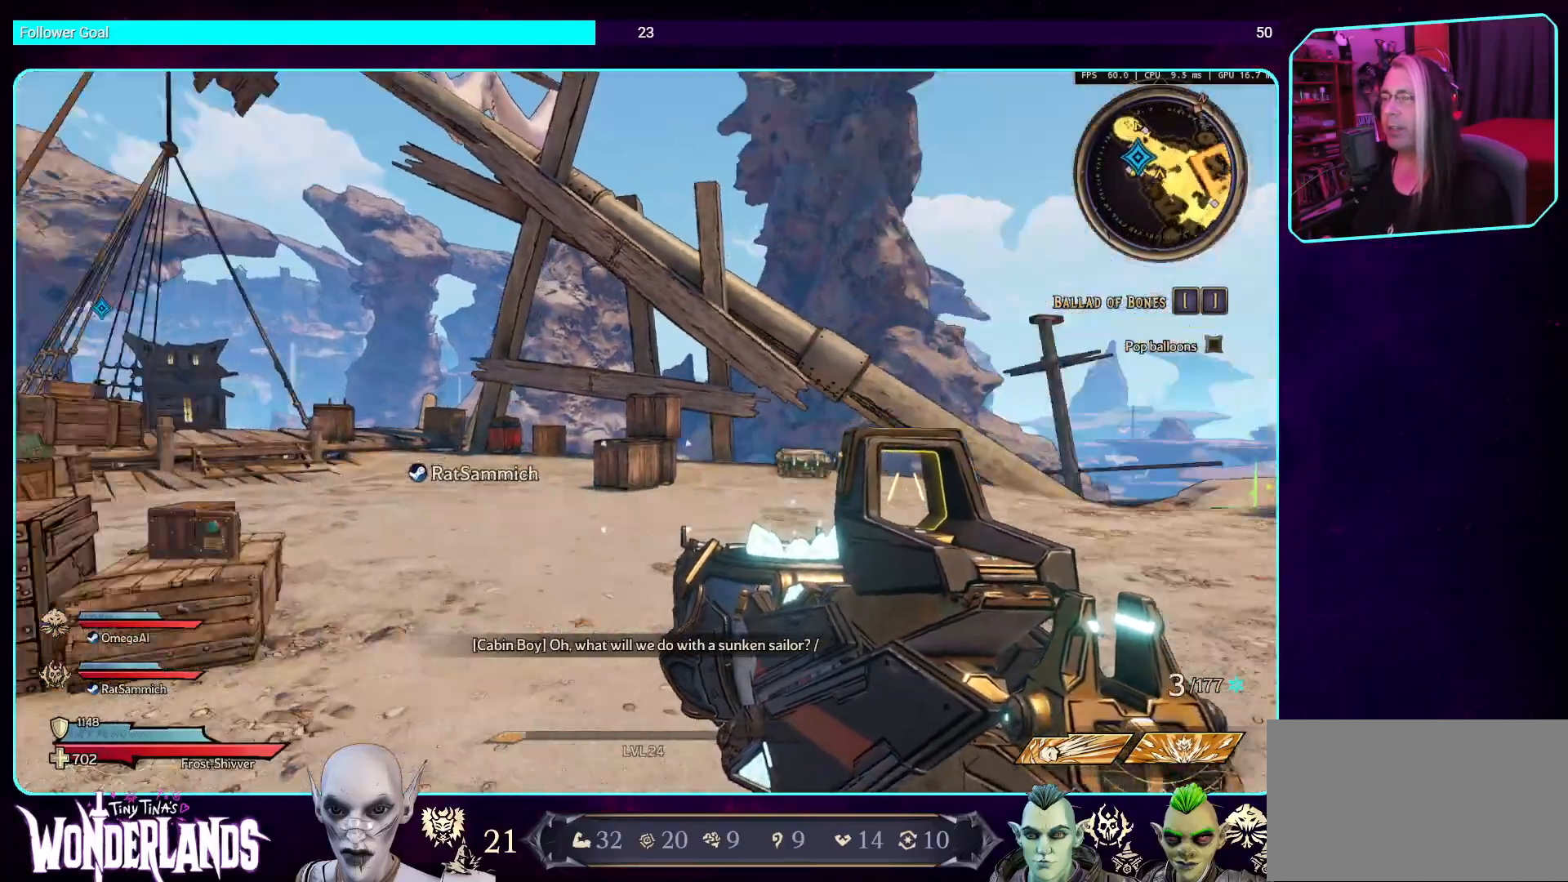
{"keys": ["w"], "mouse": [], "events": [[68, "w", "up"], [487, "w", "down"]]}
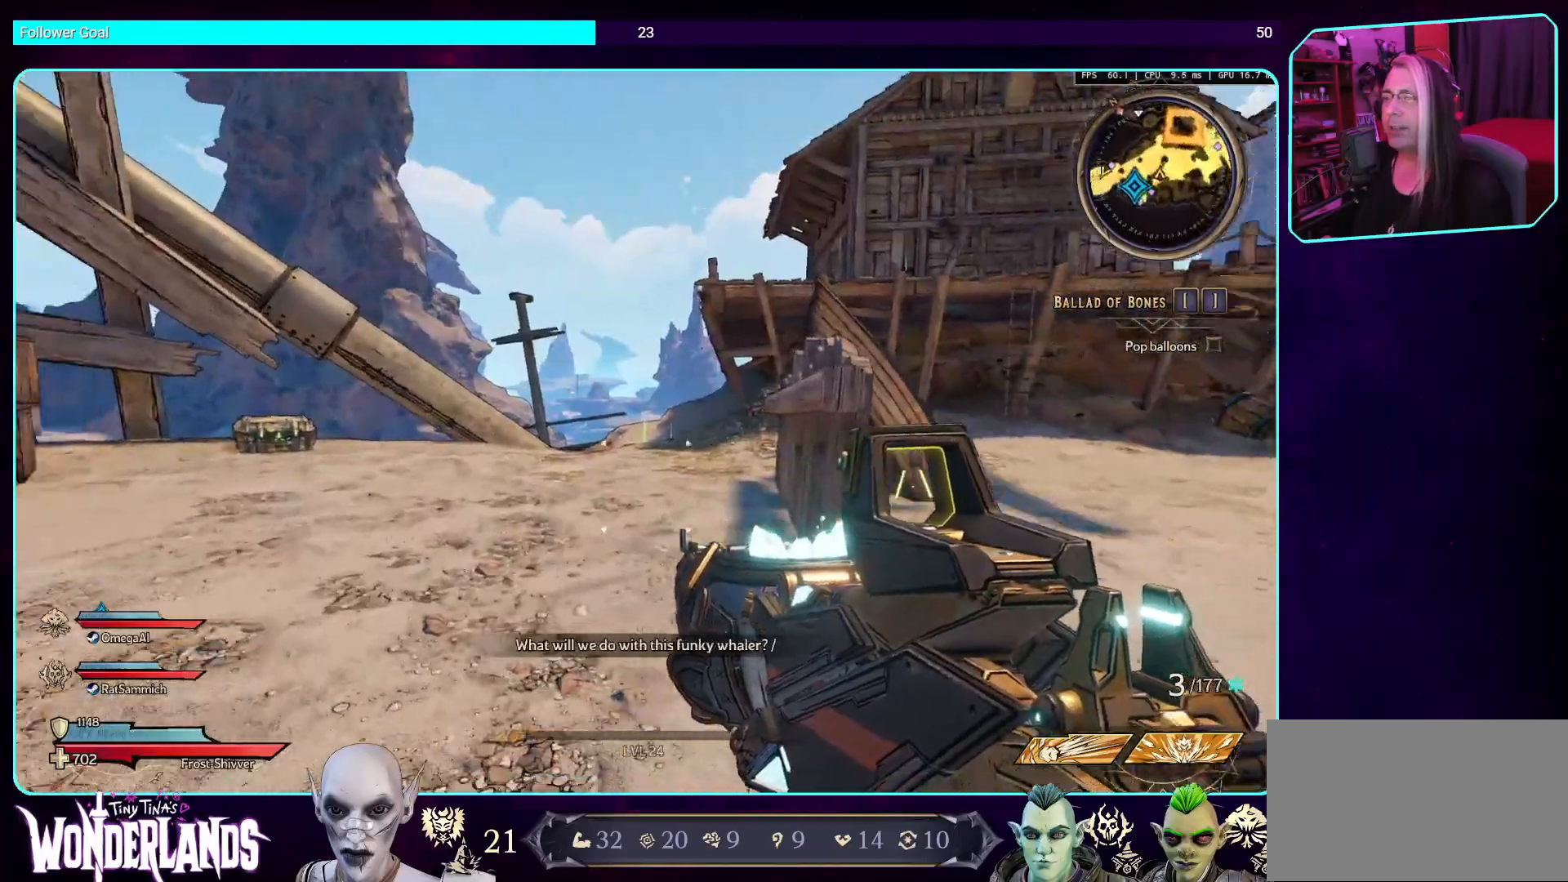
{"keys": ["w"], "mouse": [], "events": [[168, "d", "down"], [319, "shift", "down"], [386, "d", "up"], [470, "shift", "up"]]}
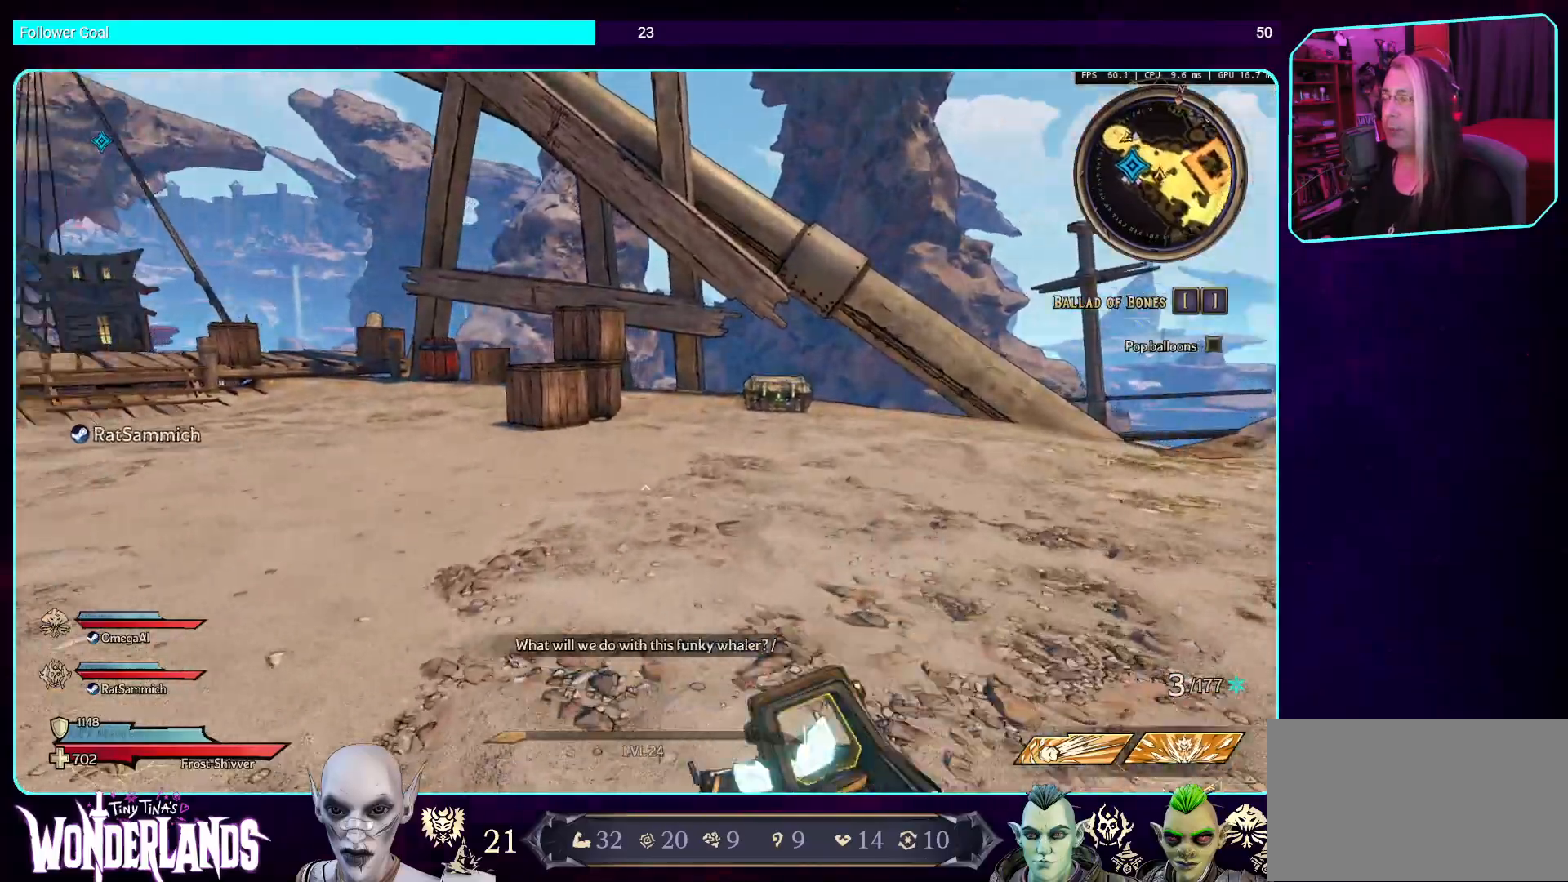
{"keys": ["w"], "mouse": [], "events": []}
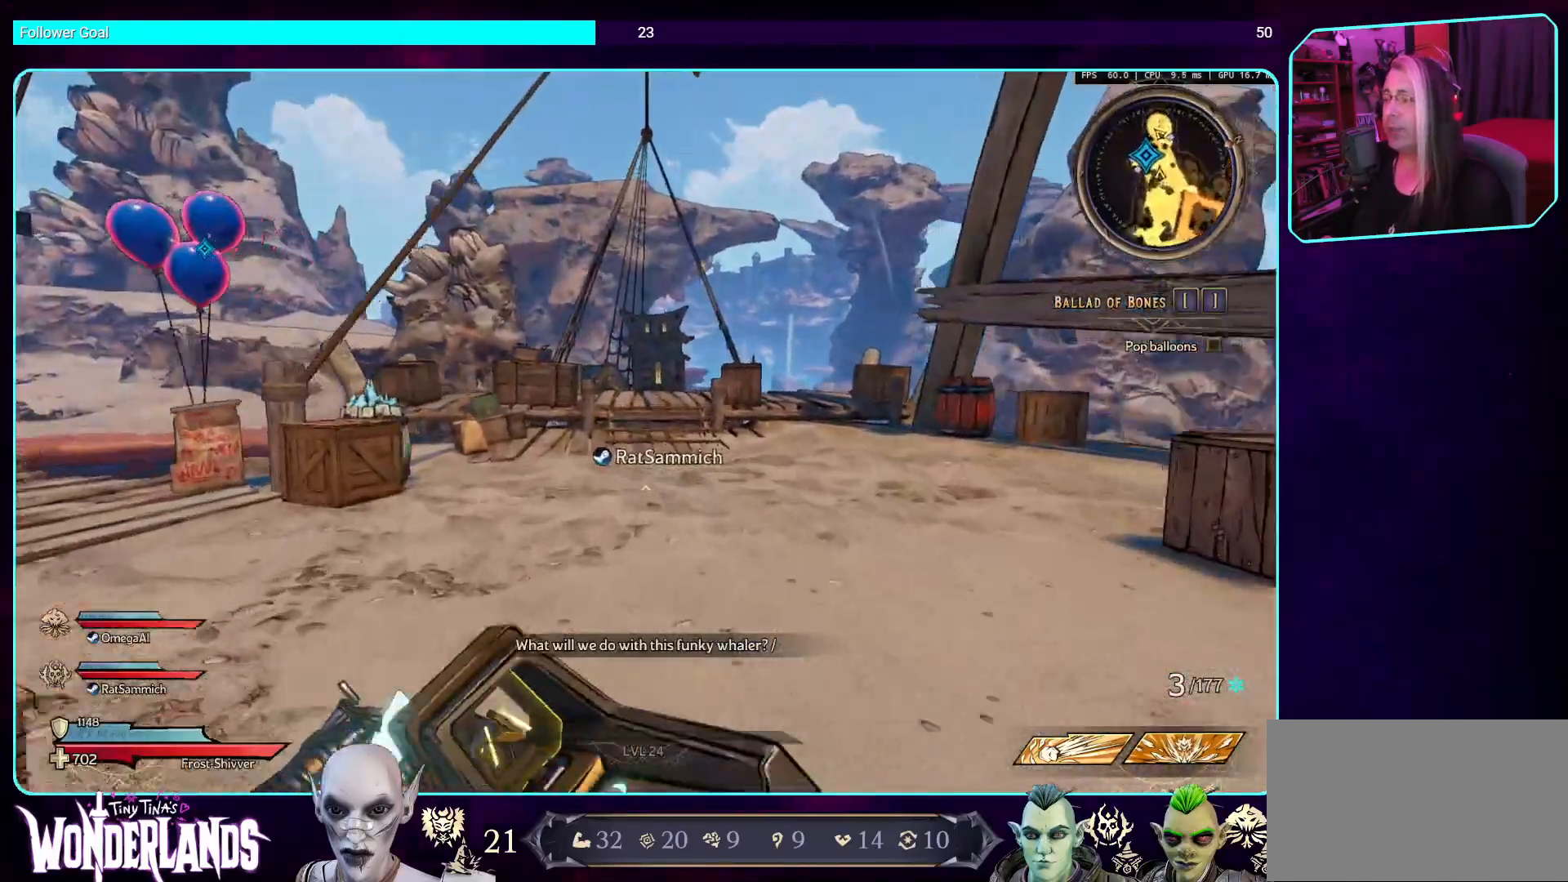
{"keys": ["w"], "mouse": [], "events": []}
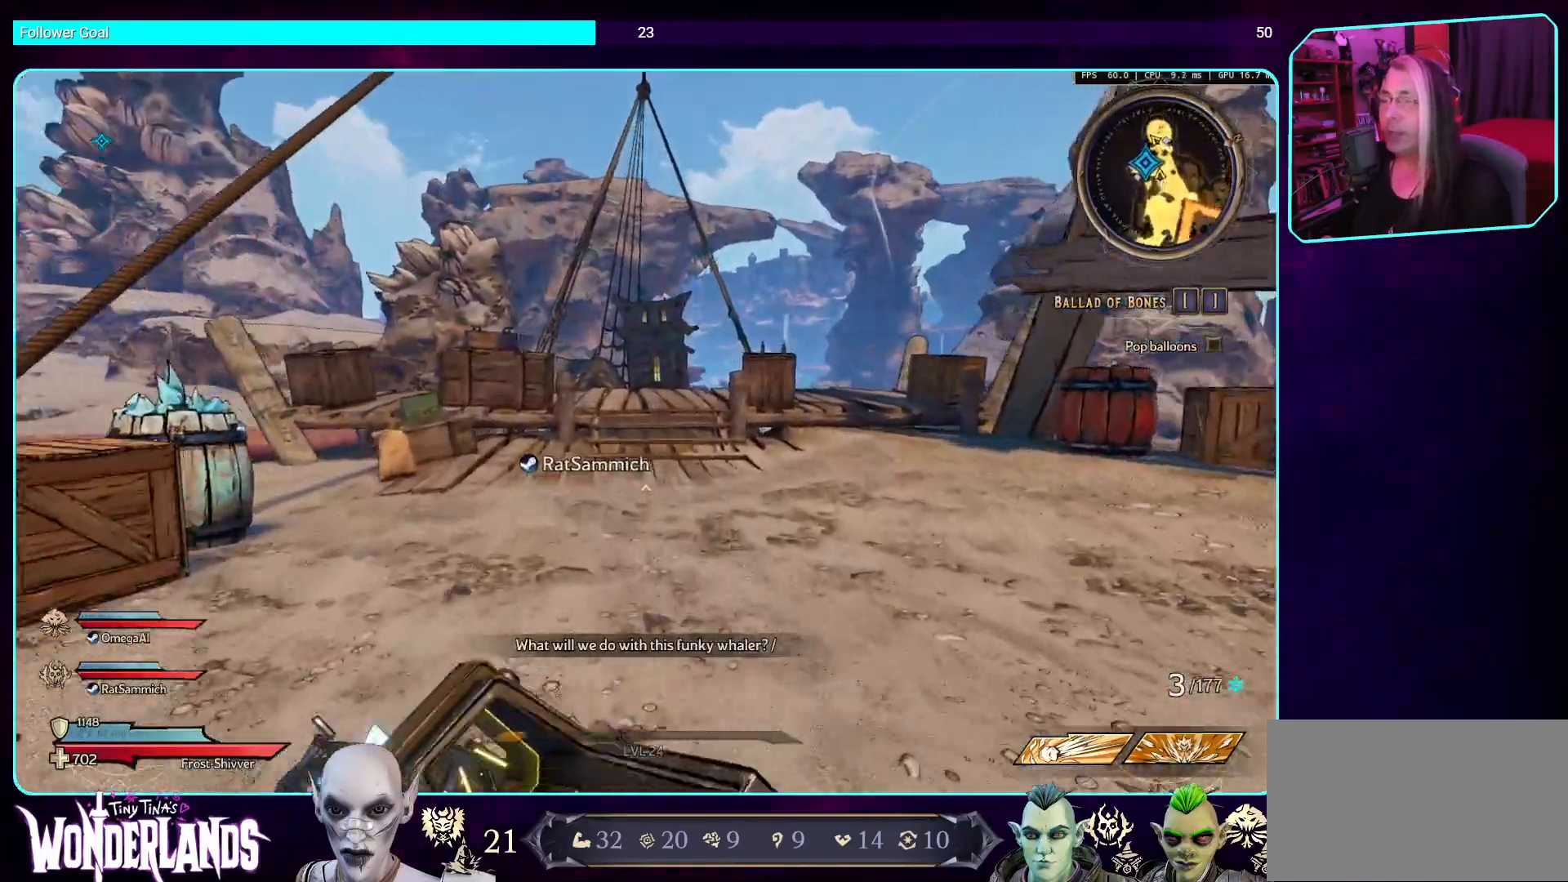
{"keys": ["w"], "mouse": [], "events": []}
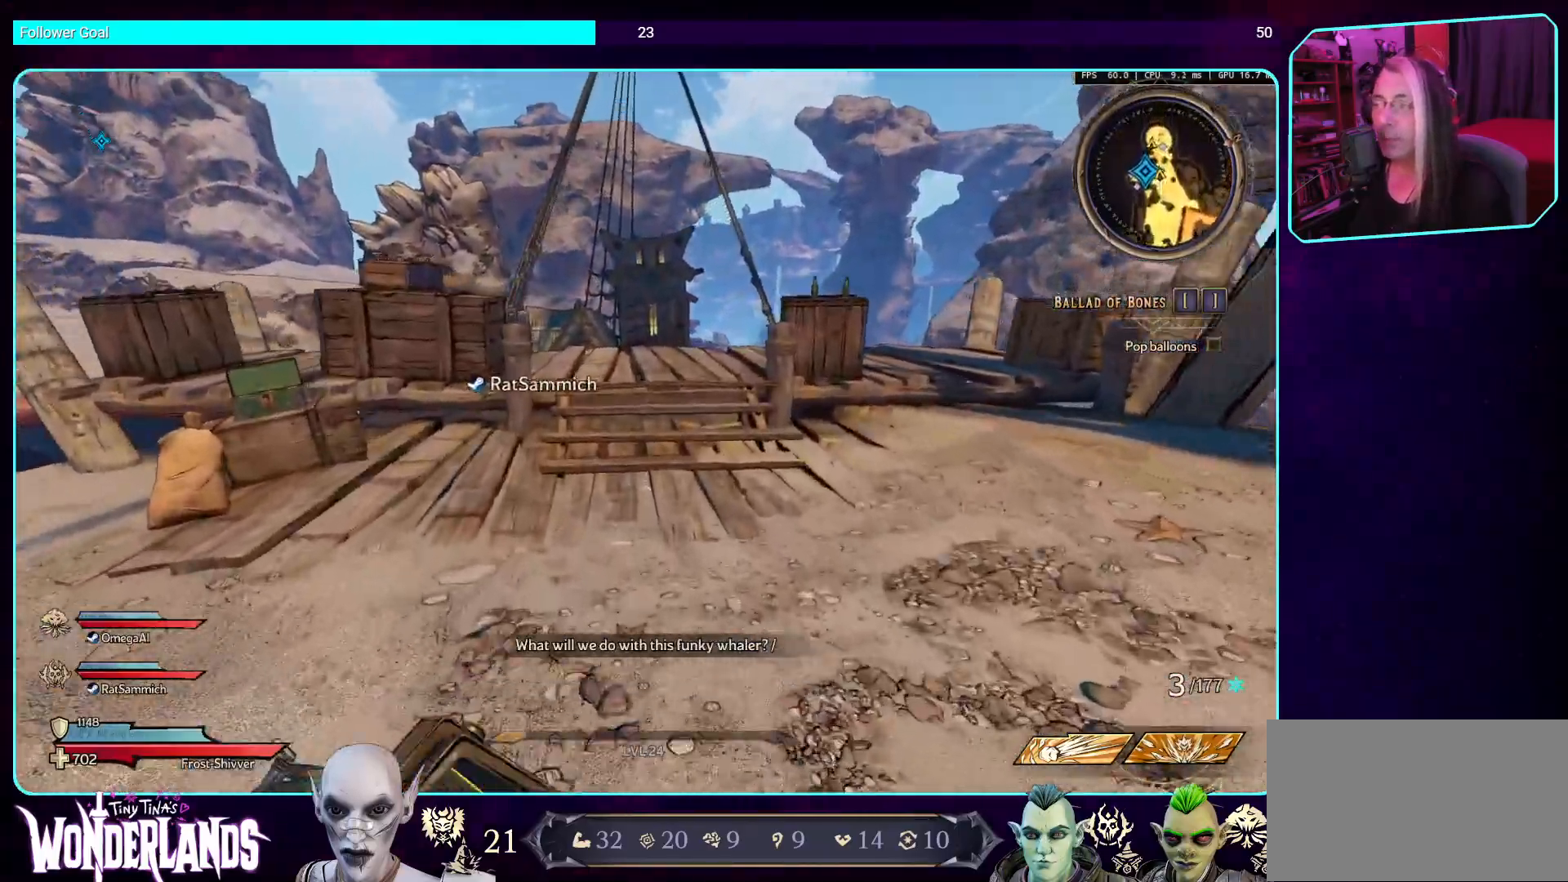
{"keys": ["w"], "mouse": [], "events": [[101, "d", "down"], [386, "d", "up"]]}
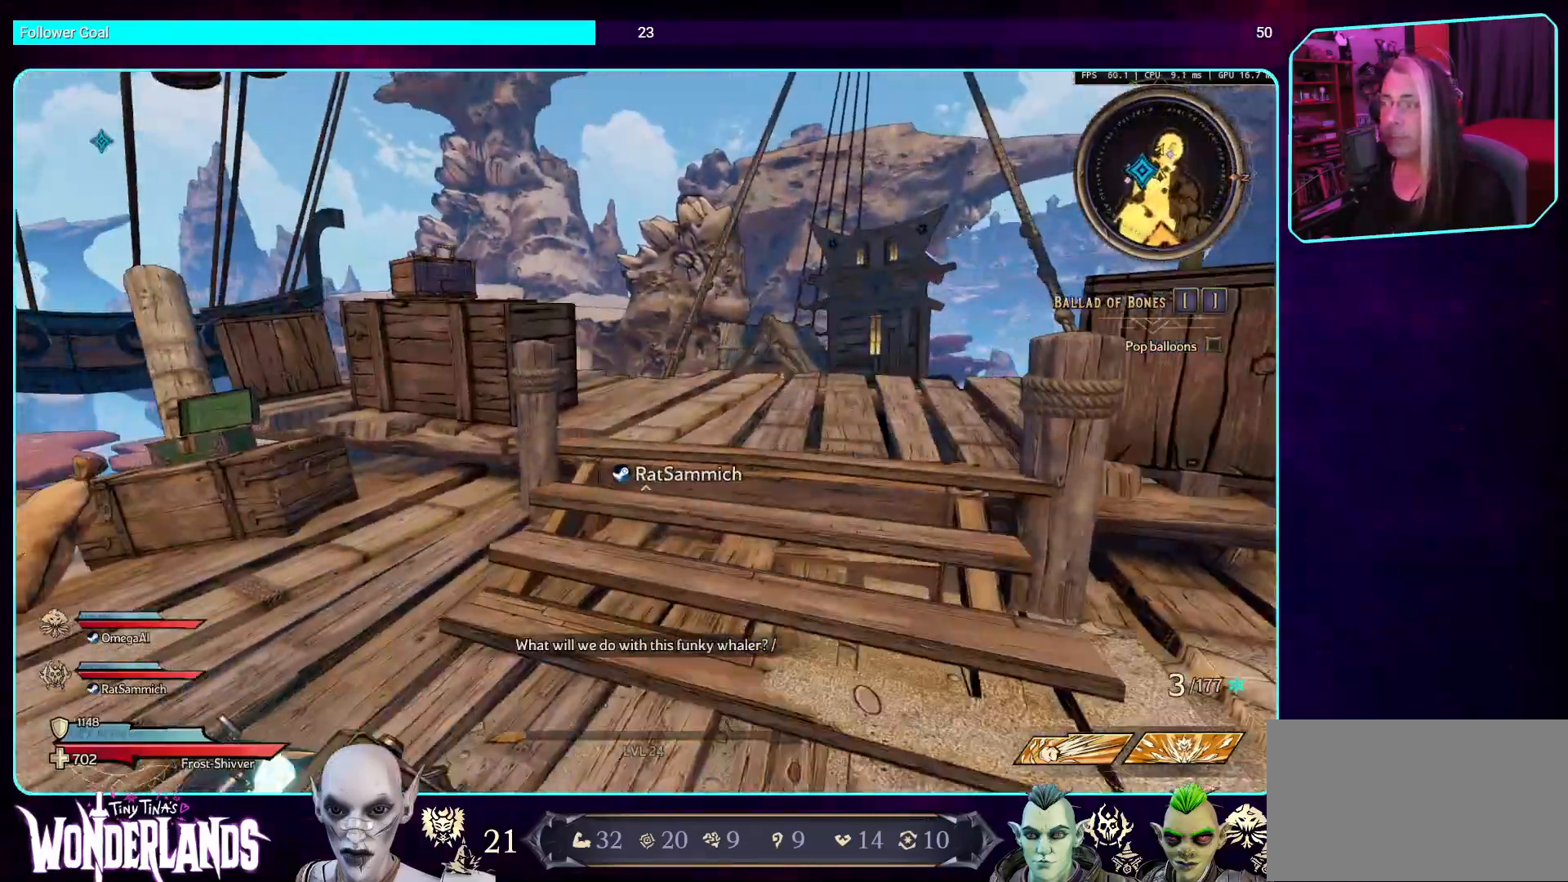
{"keys": ["d", "w"], "mouse": [], "events": [[336, "d", "down"]]}
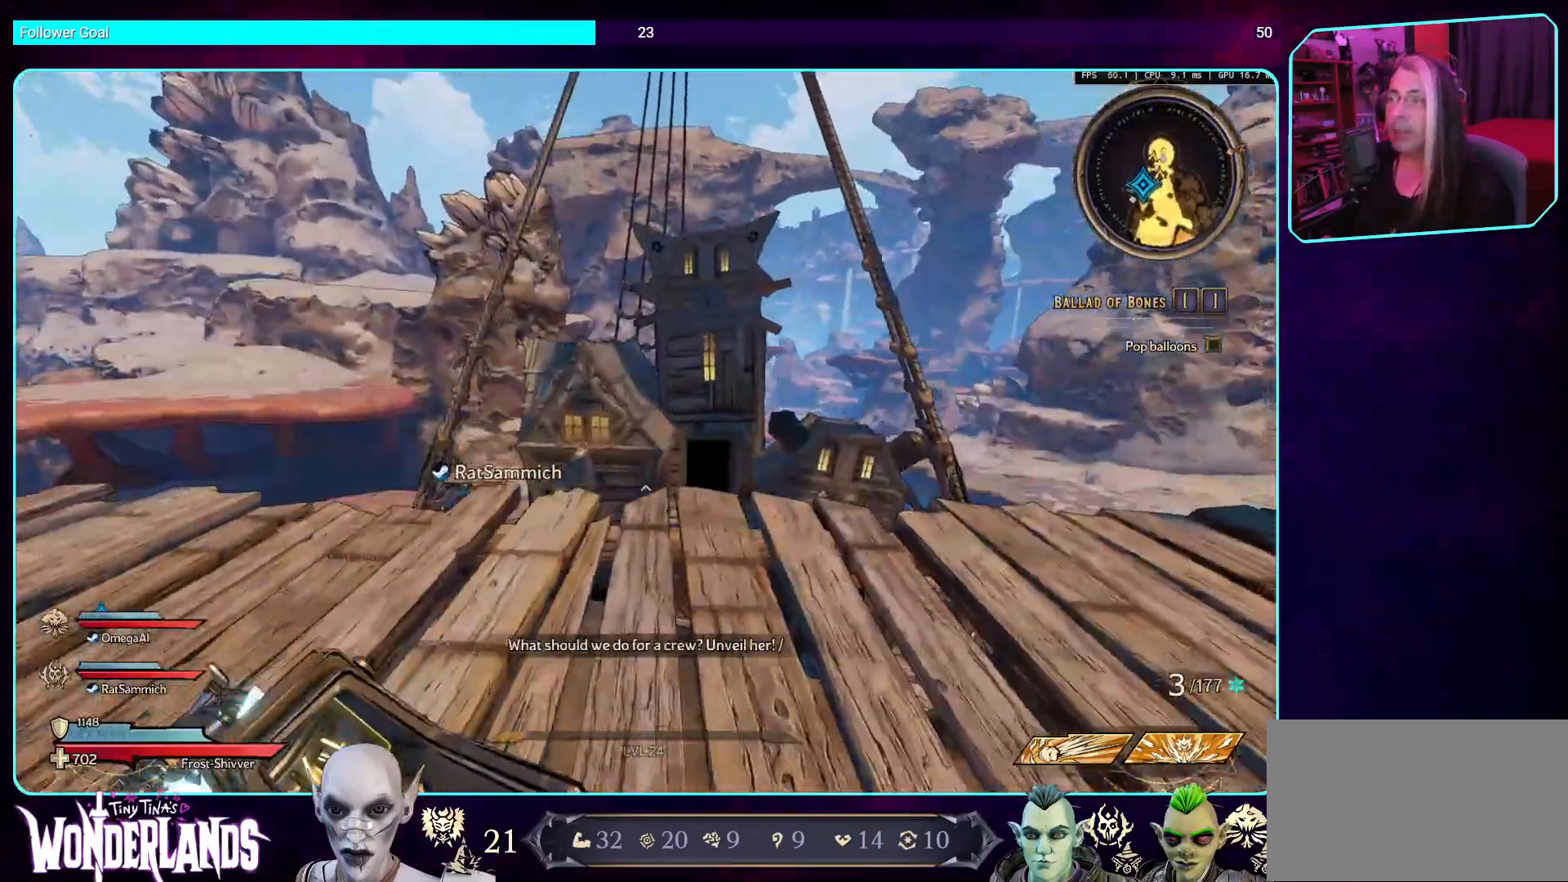
{"keys": [], "mouse": [], "events": [[218, "d", "up"], [285, "w", "up"]]}
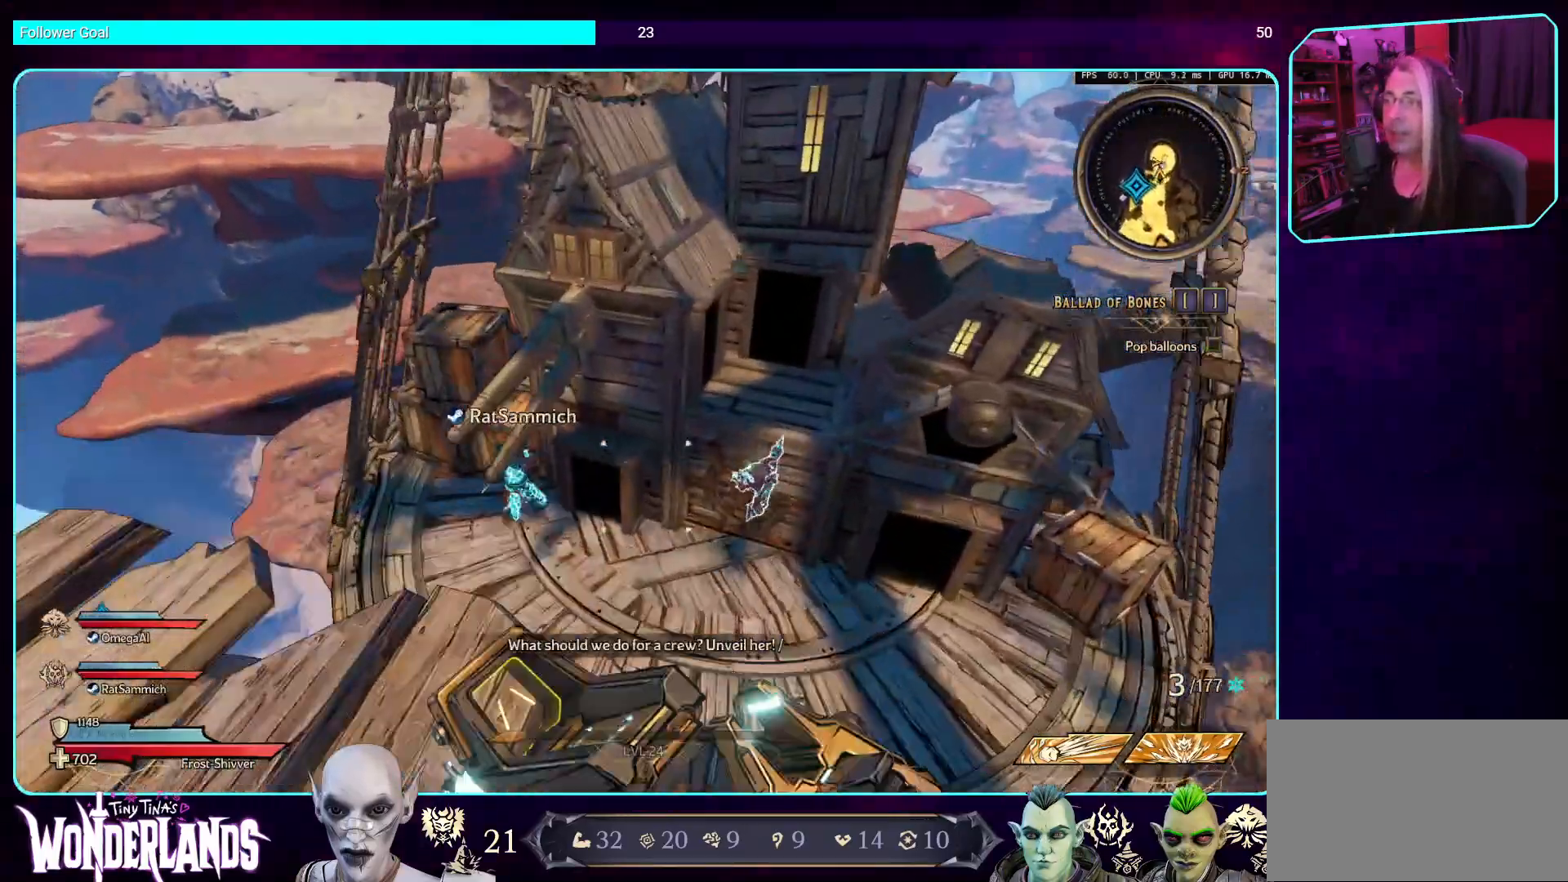
{"keys": [], "mouse": [], "events": []}
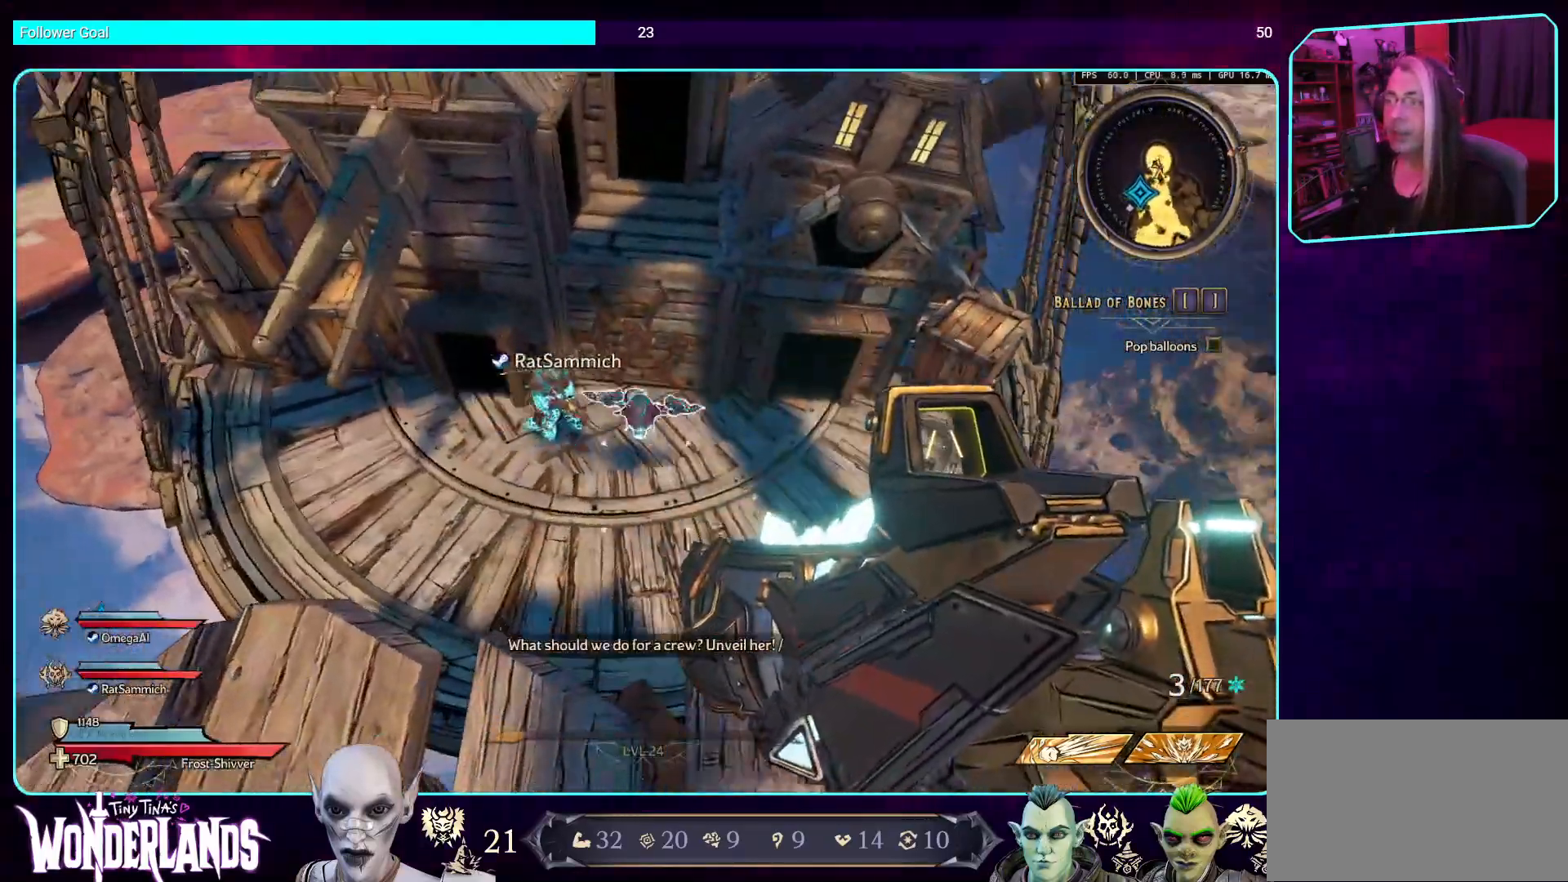
{"keys": [], "mouse": [], "events": []}
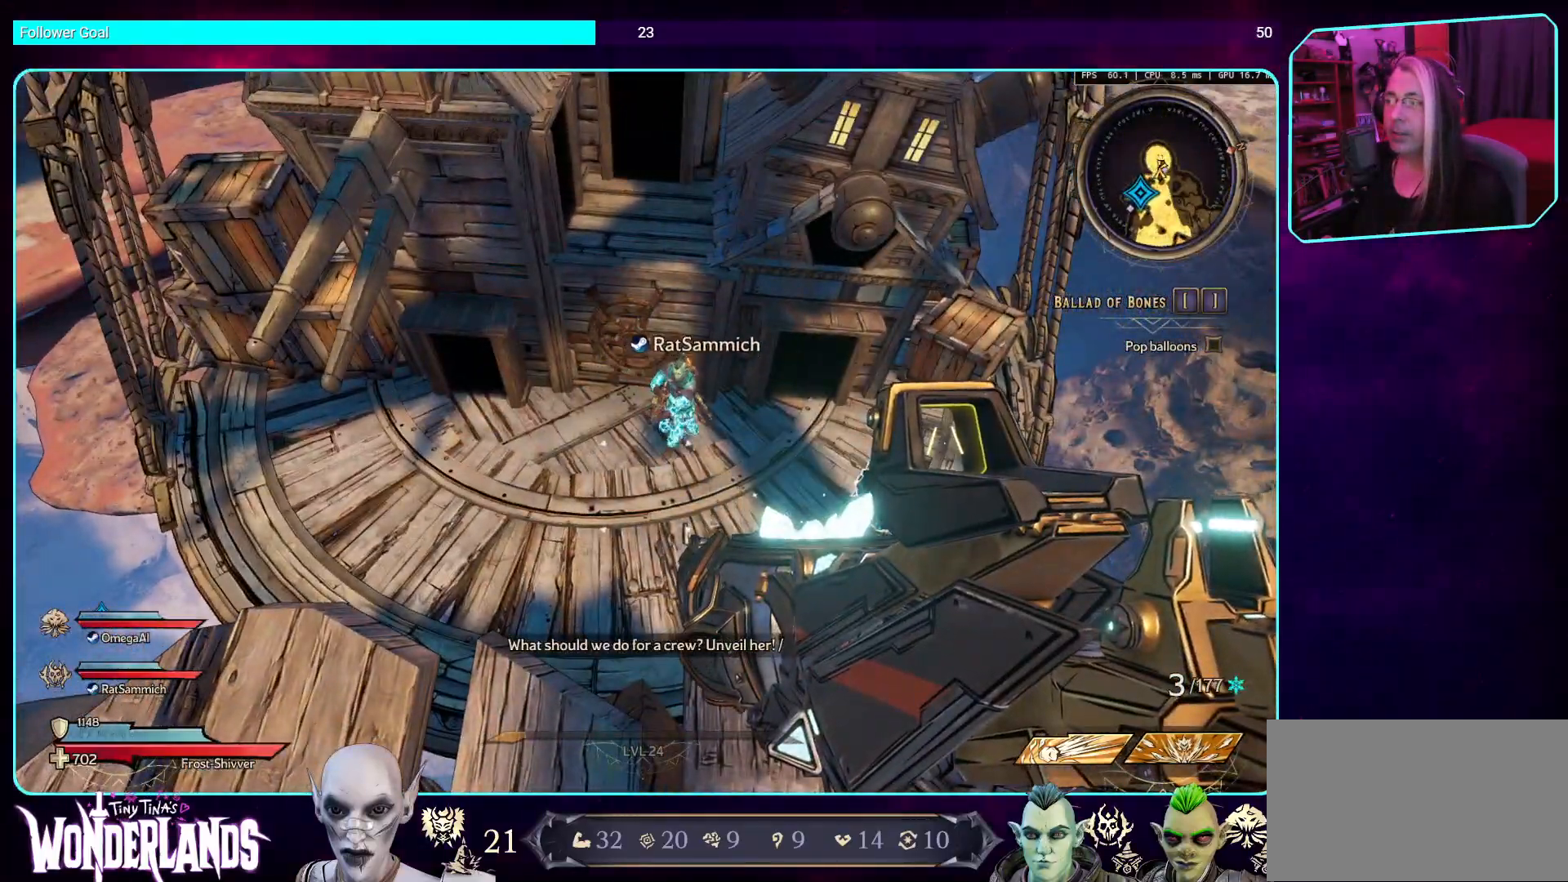
{"keys": [], "mouse": [], "events": []}
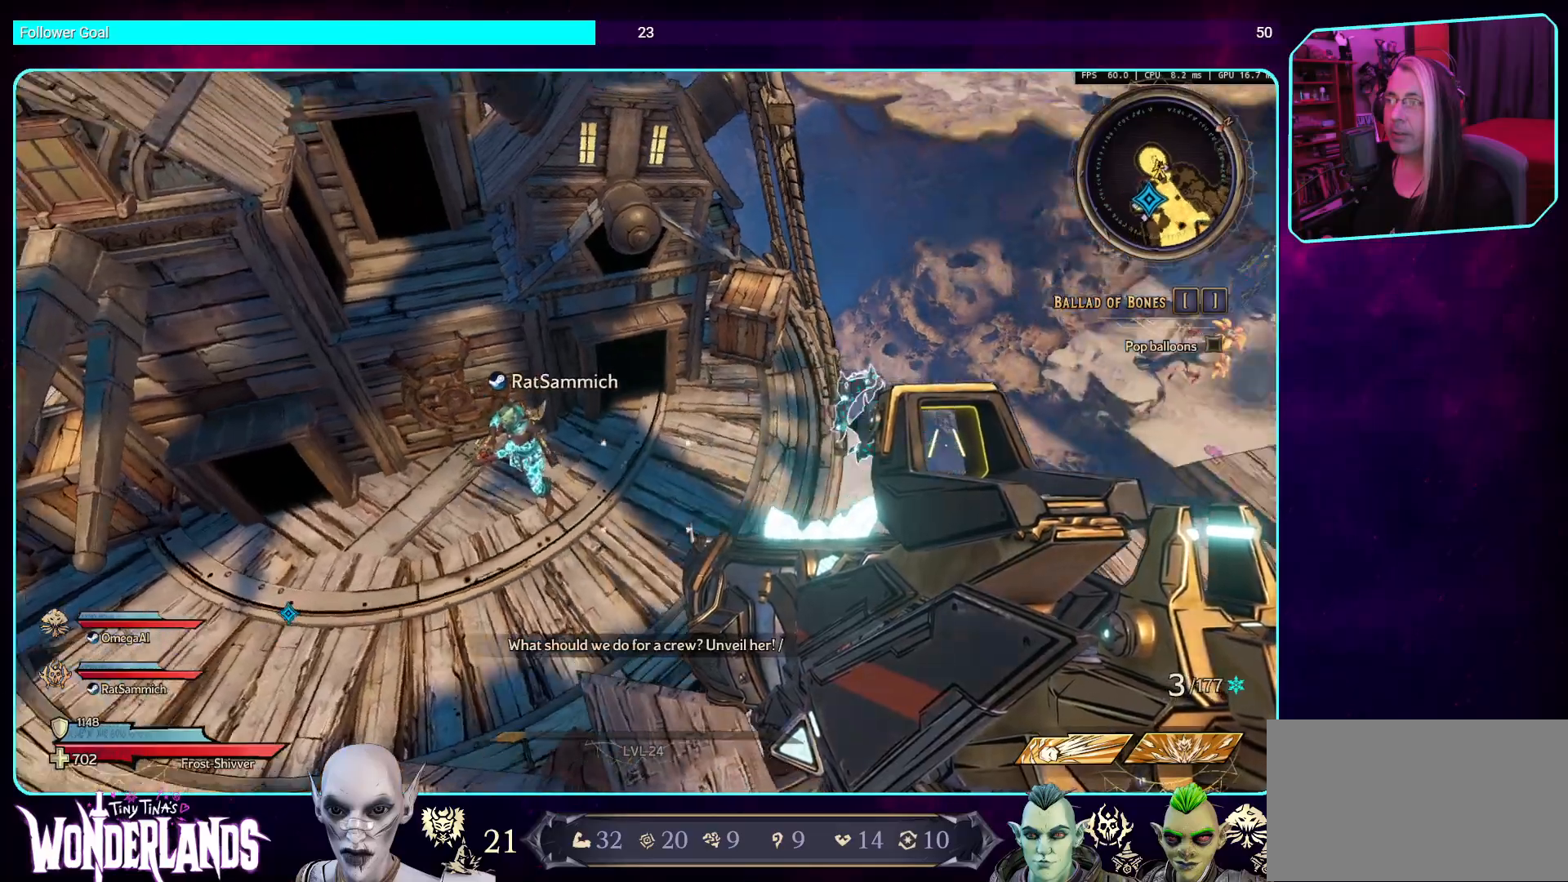
{"keys": [], "mouse": [], "events": []}
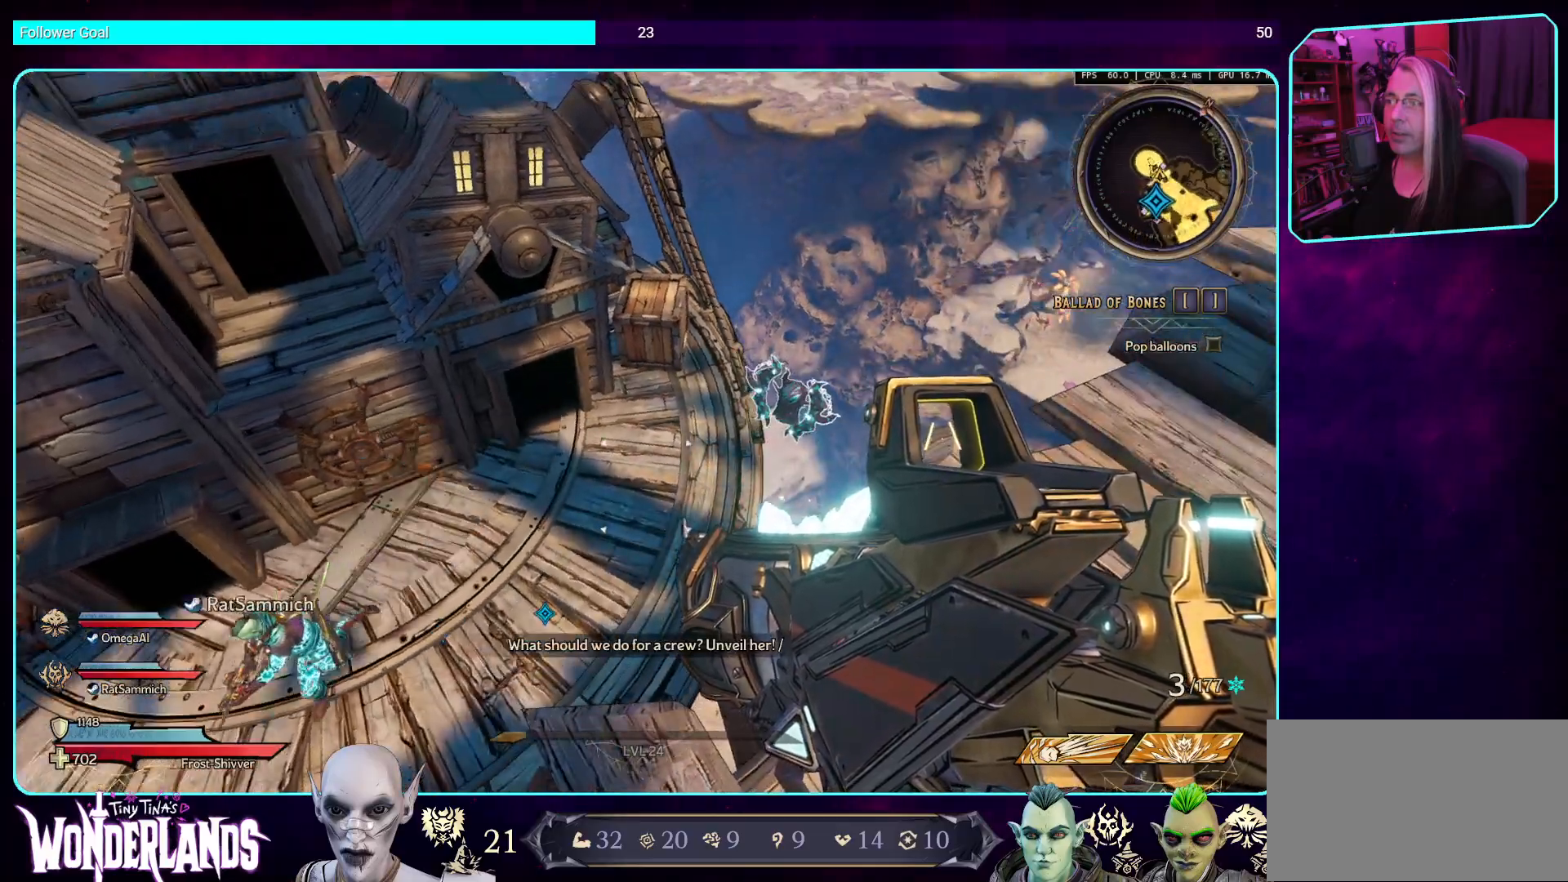
{"keys": [], "mouse": [], "events": []}
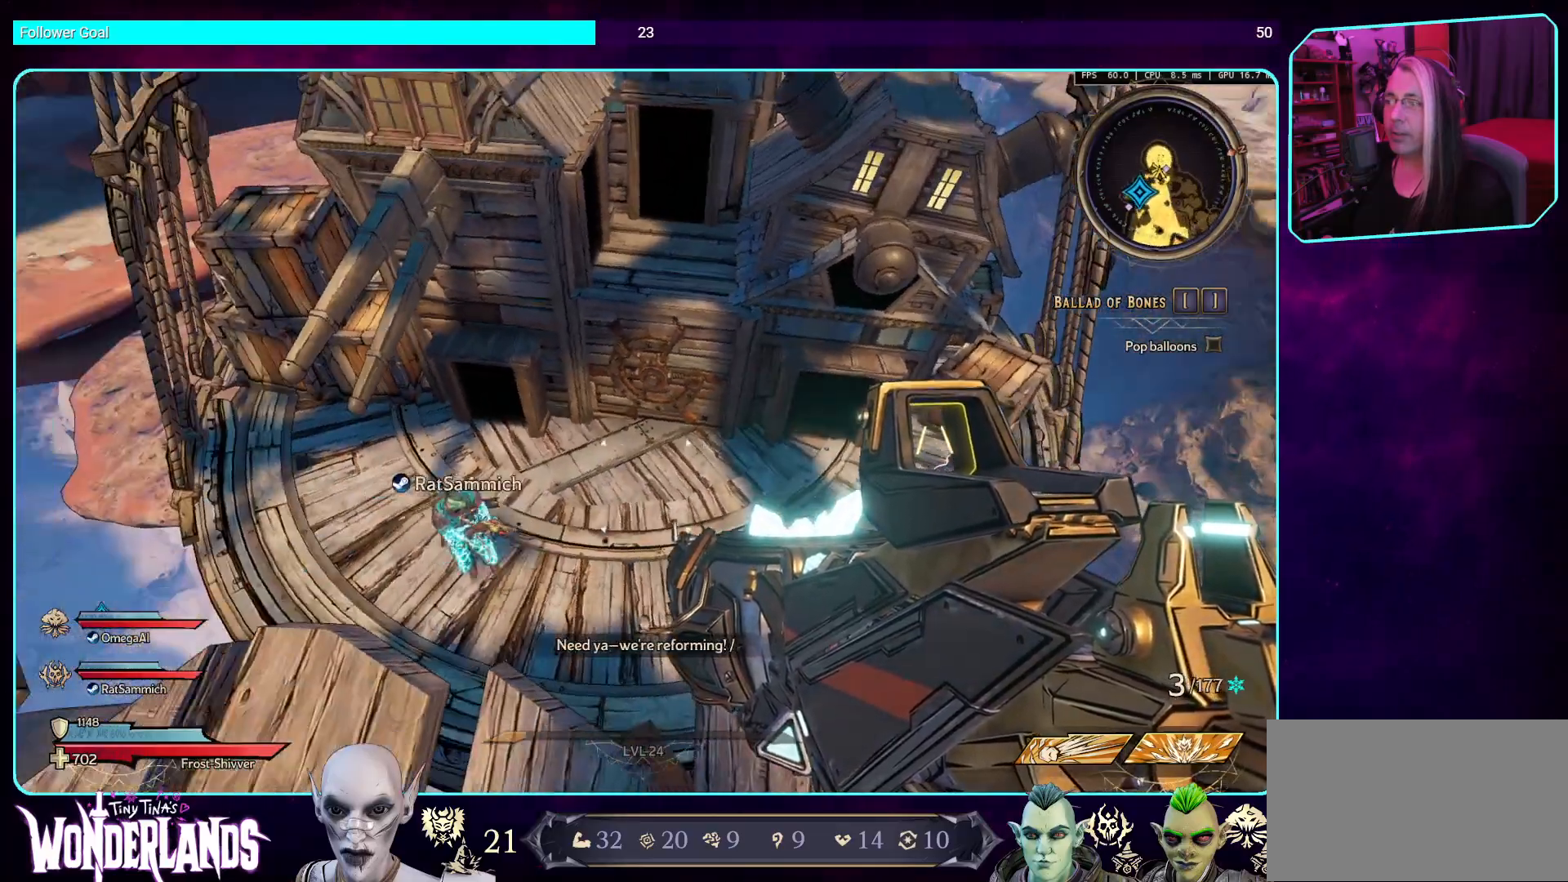
{"keys": [], "mouse": [], "events": []}
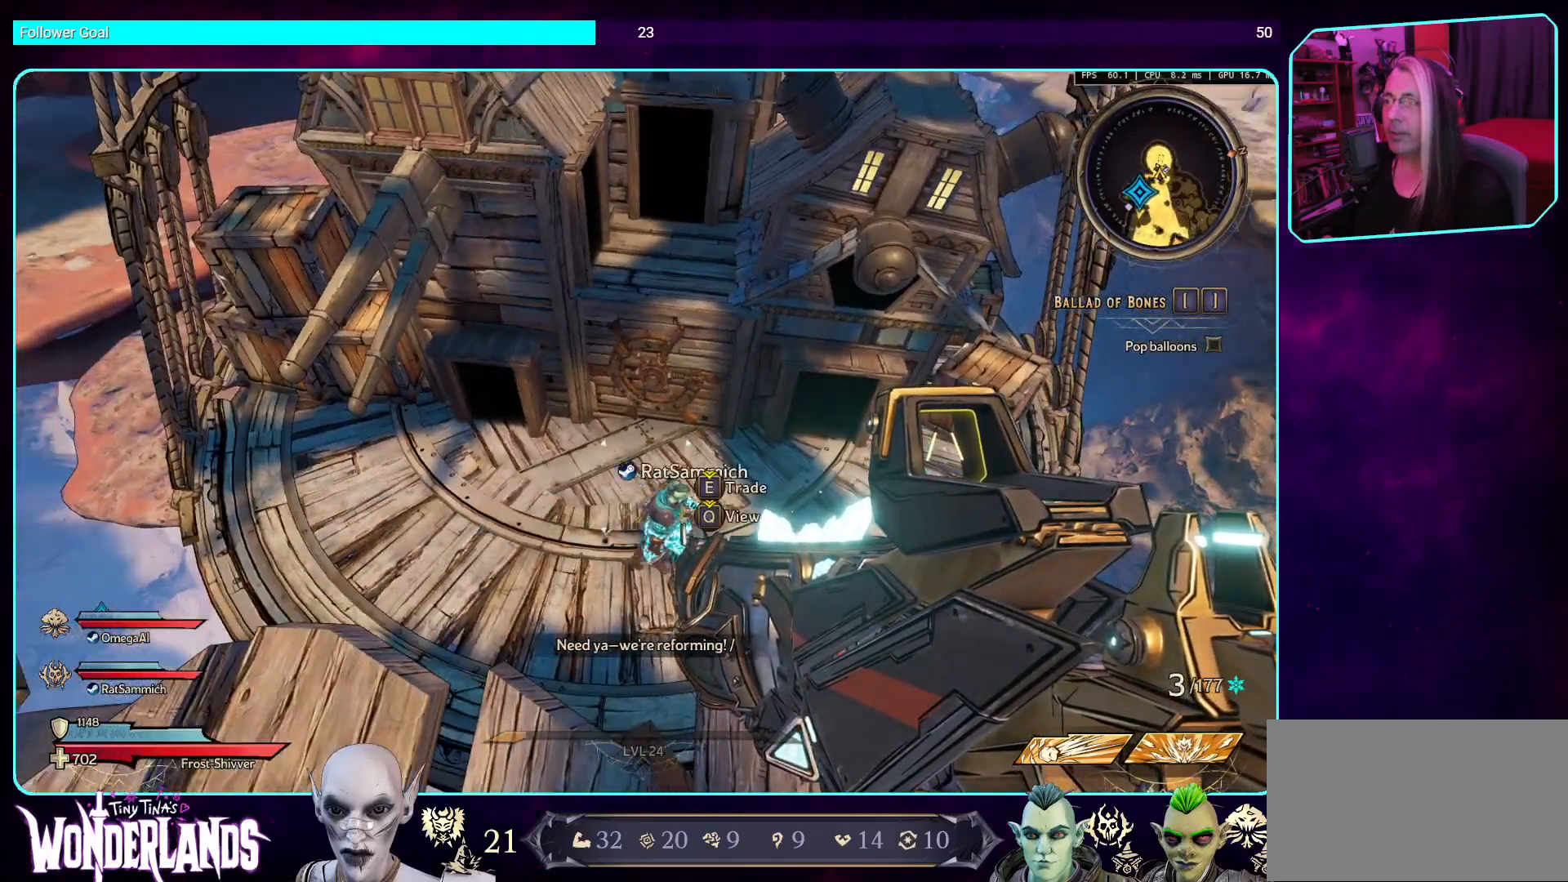
{"keys": [], "mouse": [], "events": []}
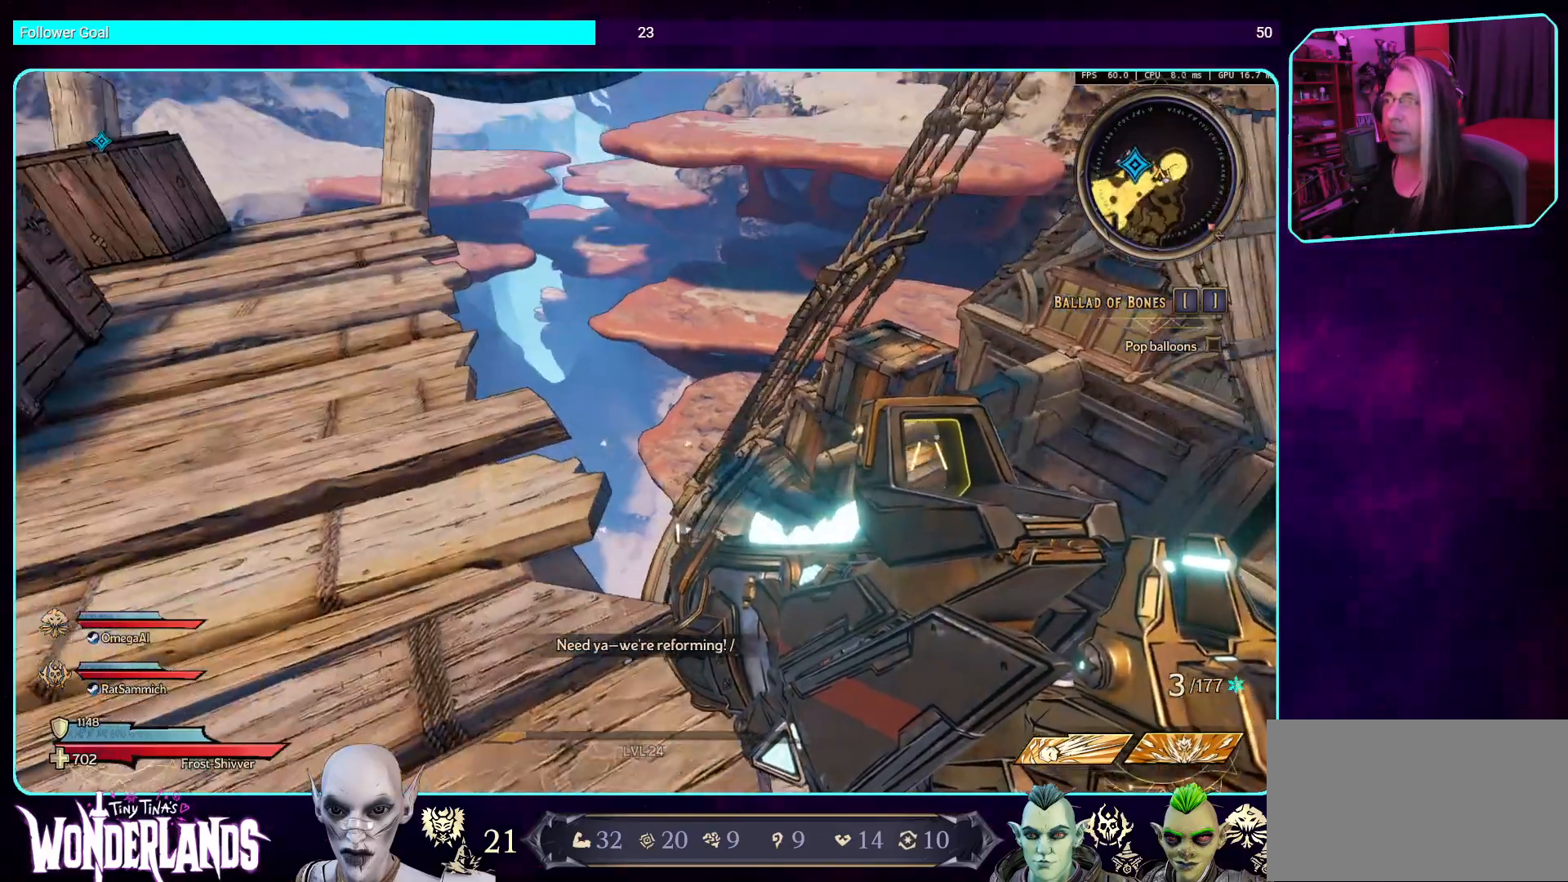
{"keys": ["a"], "mouse": [], "events": [[303, "a", "down"]]}
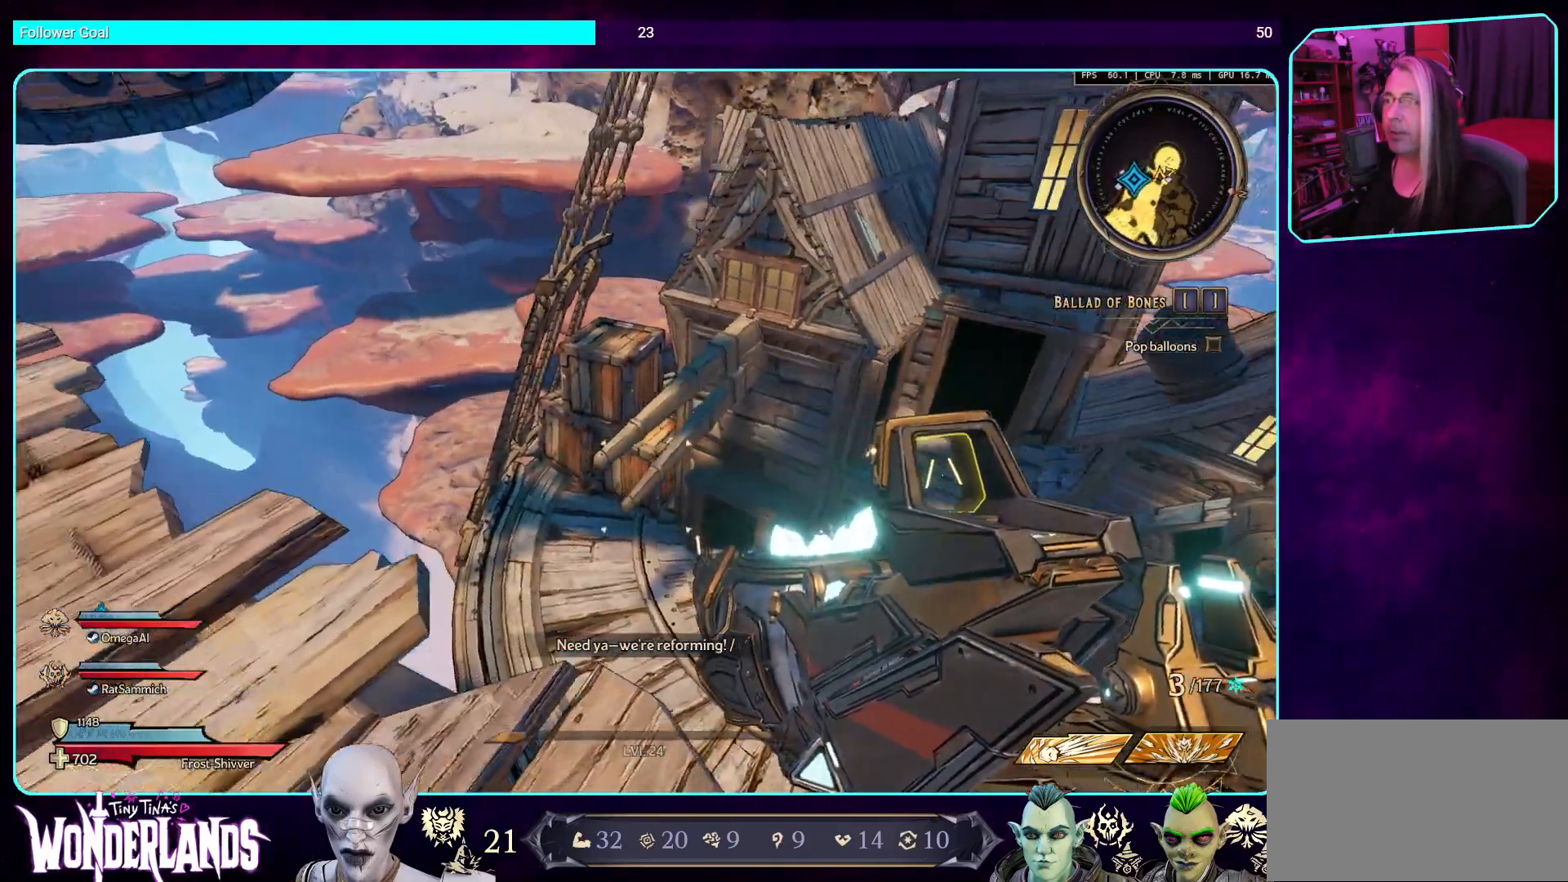
{"keys": ["a", "w"], "mouse": [], "events": [[319, "w", "down"]]}
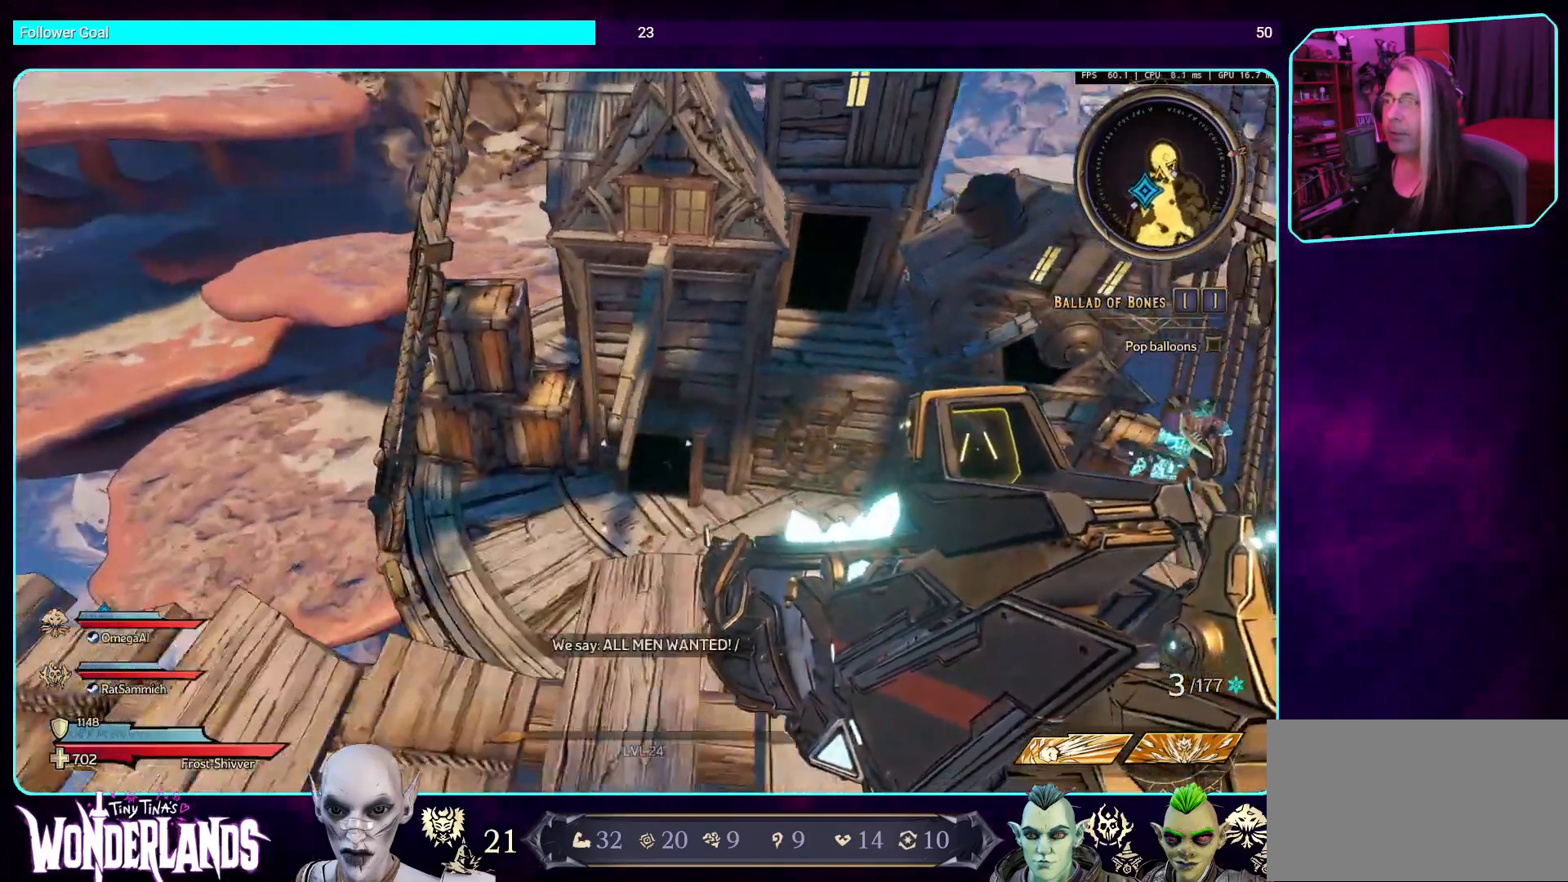
{"keys": ["s"], "mouse": [], "events": [[34, "w", "up"], [50, "a", "up"], [487, "s", "down"]]}
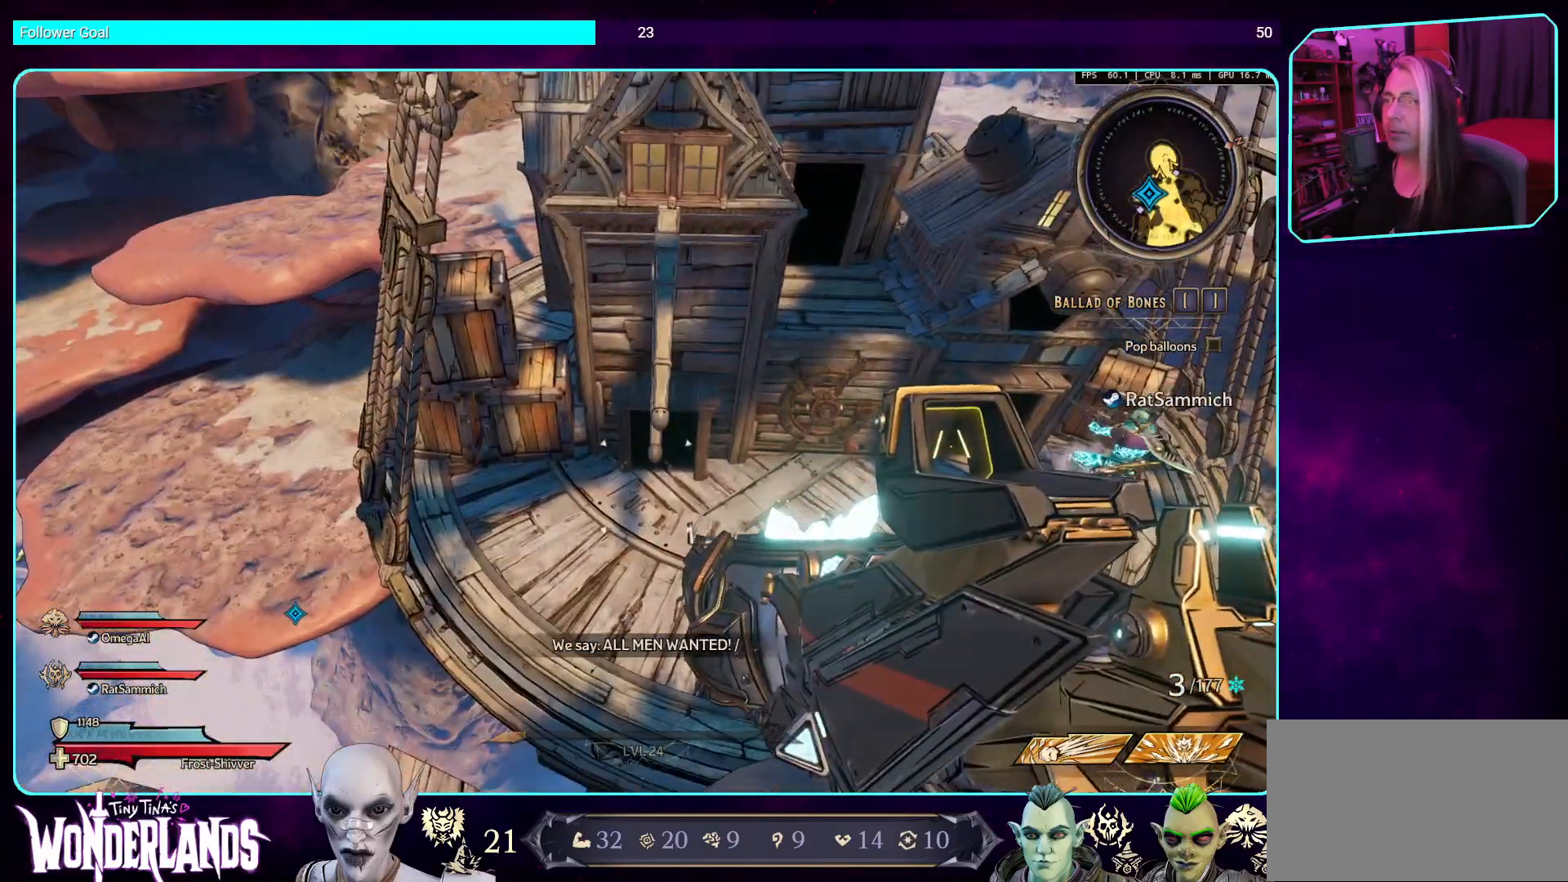
{"keys": [], "mouse": [], "events": [[201, "s", "up"]]}
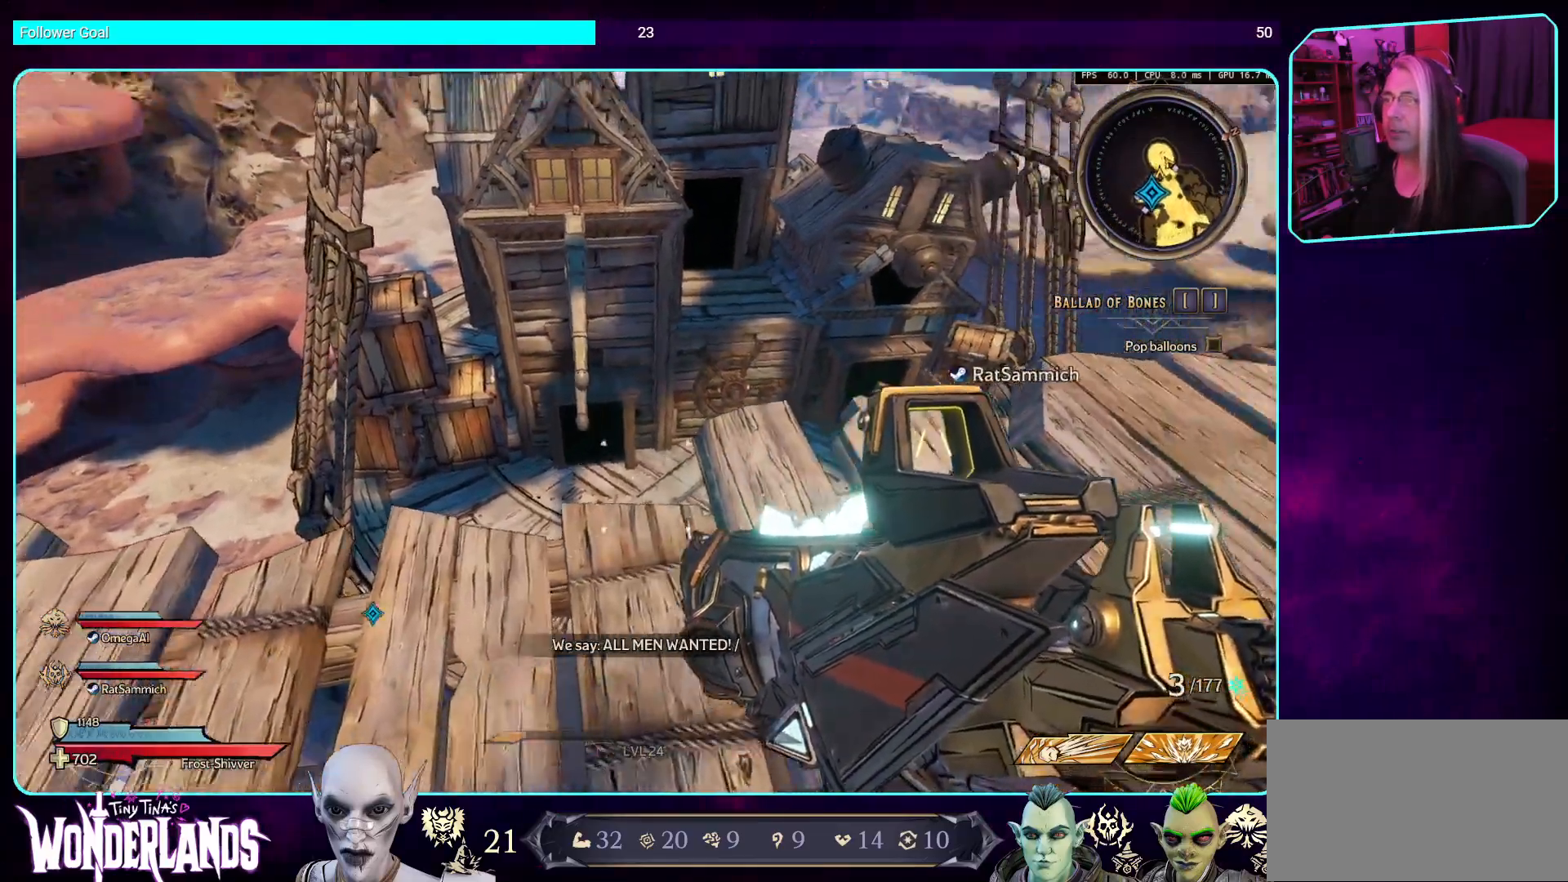
{"keys": [], "mouse": [], "events": []}
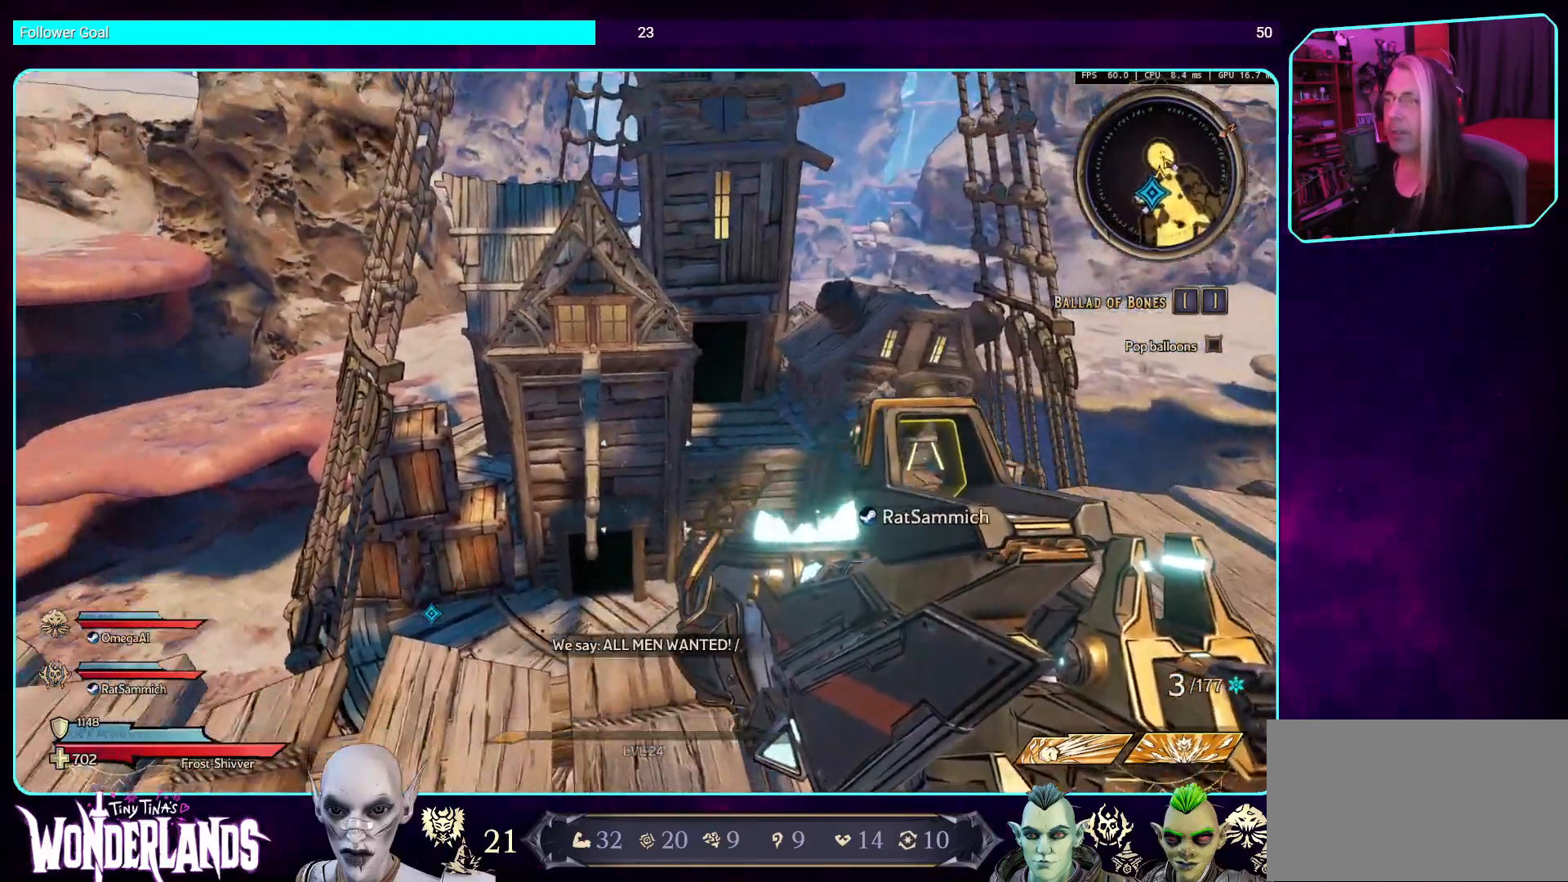
{"keys": [], "mouse": [], "events": []}
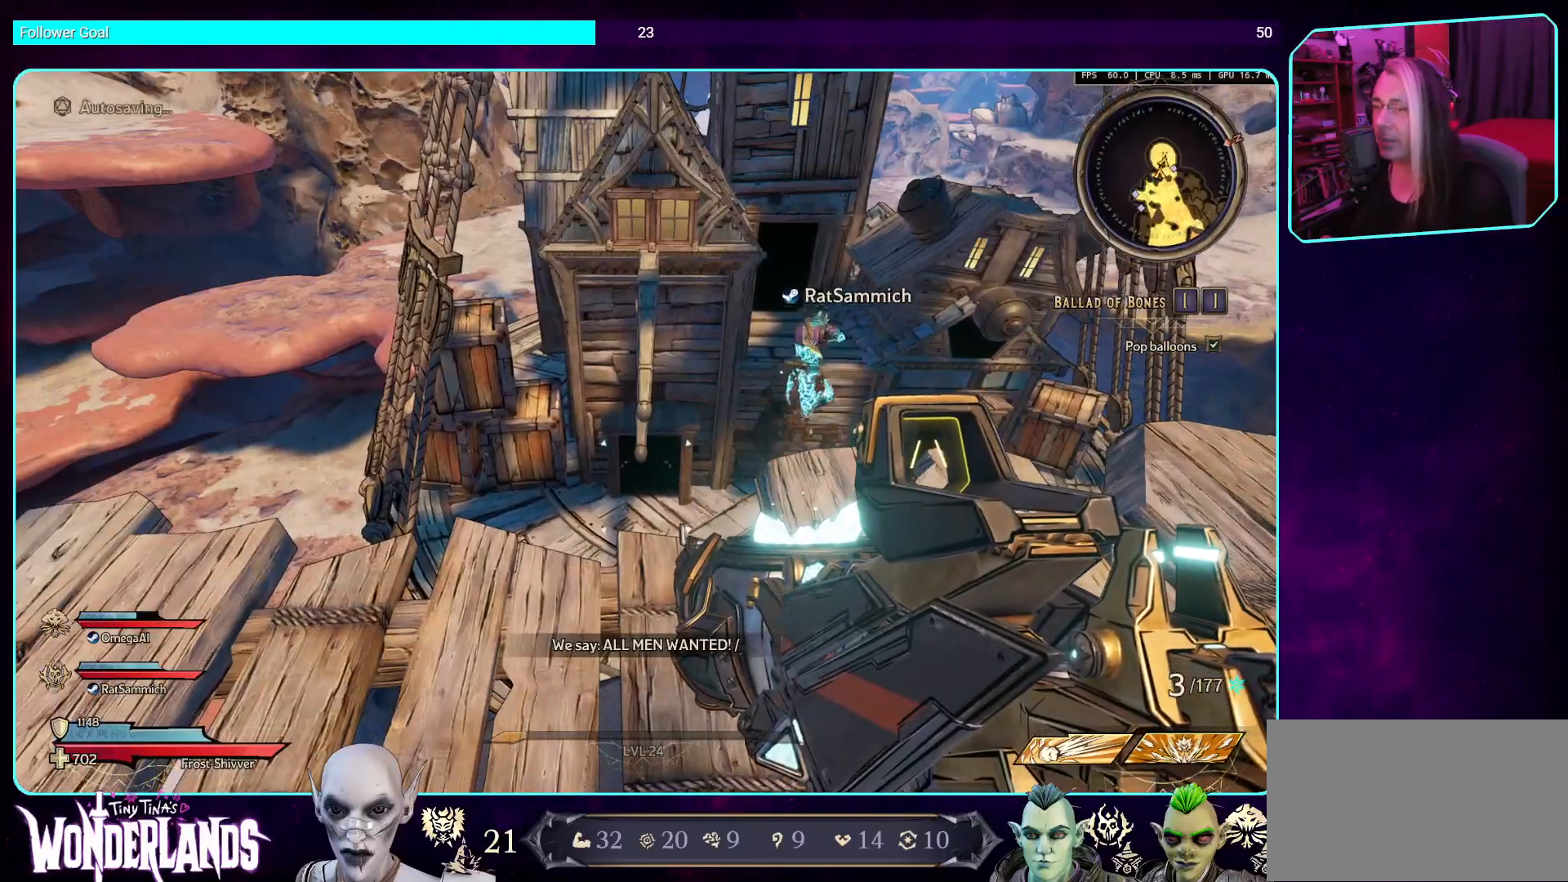
{"keys": [], "mouse": [], "events": []}
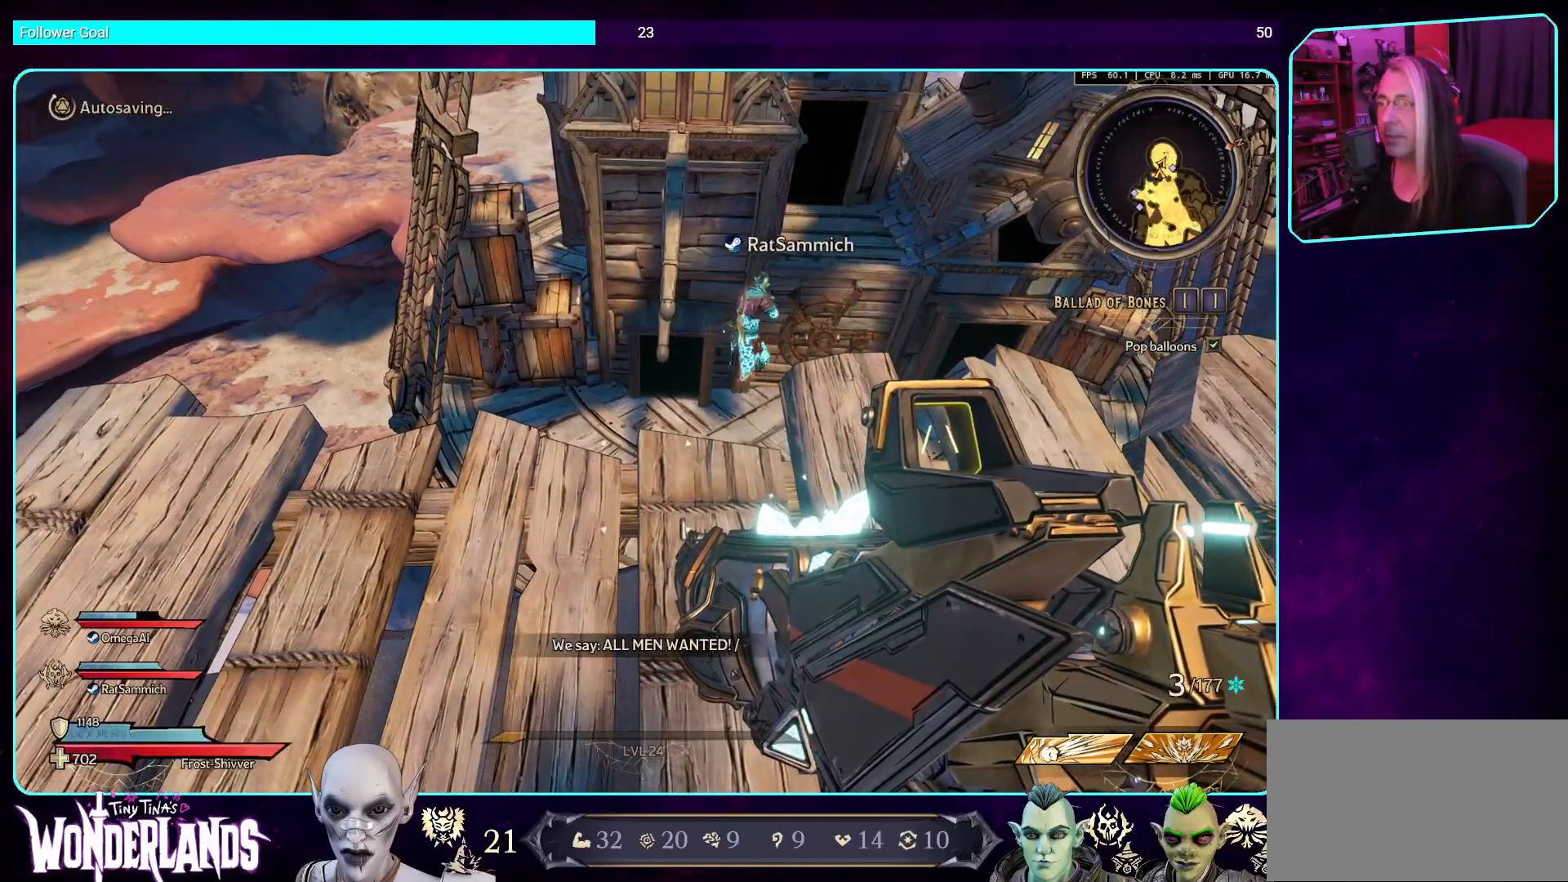
{"keys": [], "mouse": [], "events": []}
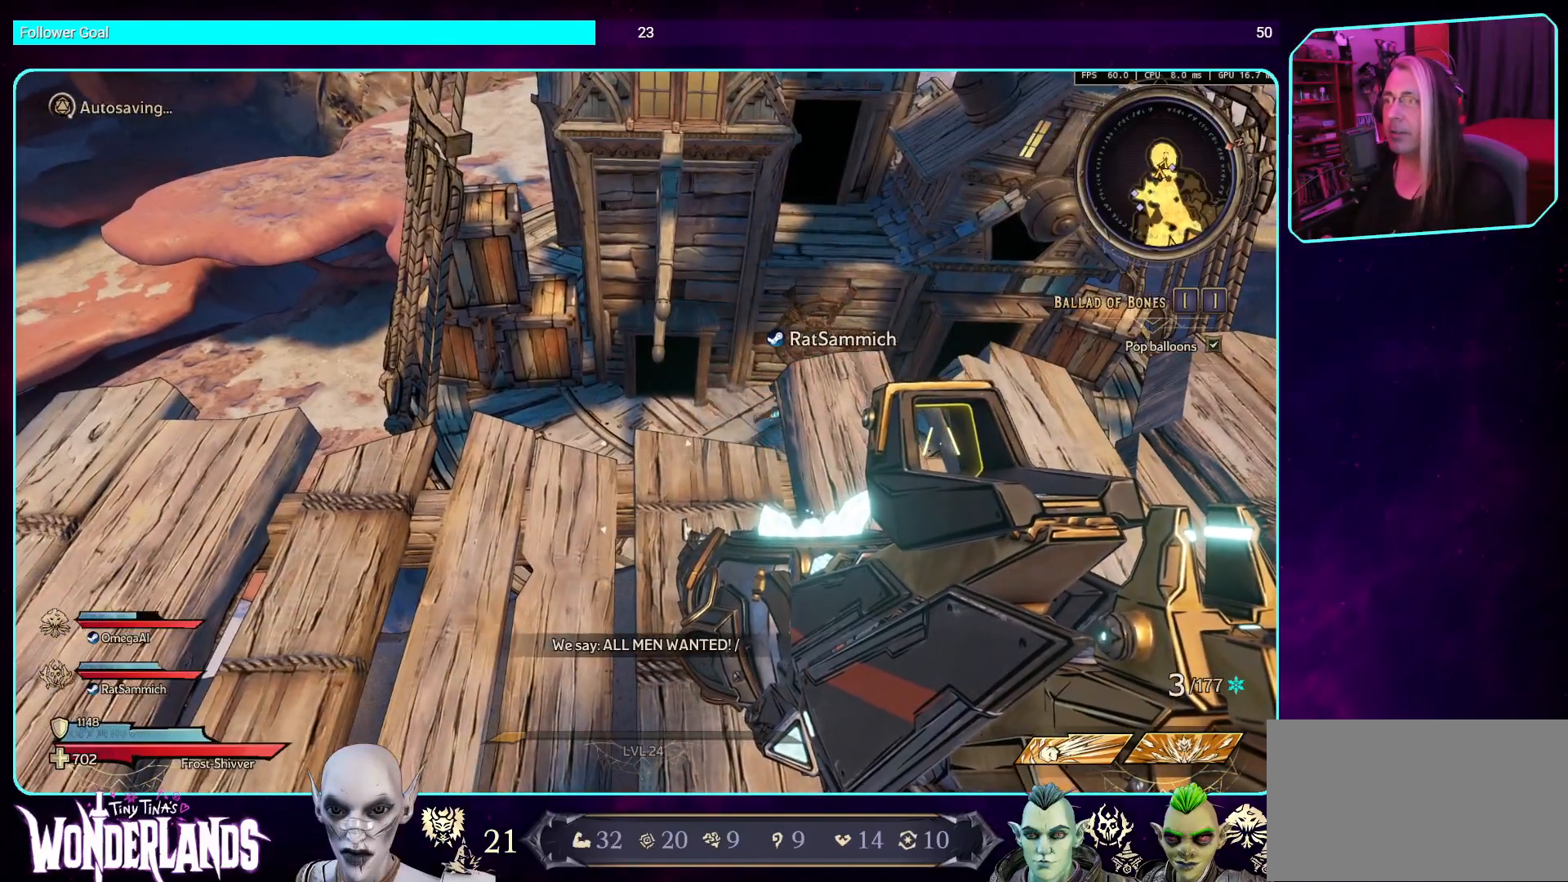
{"keys": [], "mouse": [], "events": []}
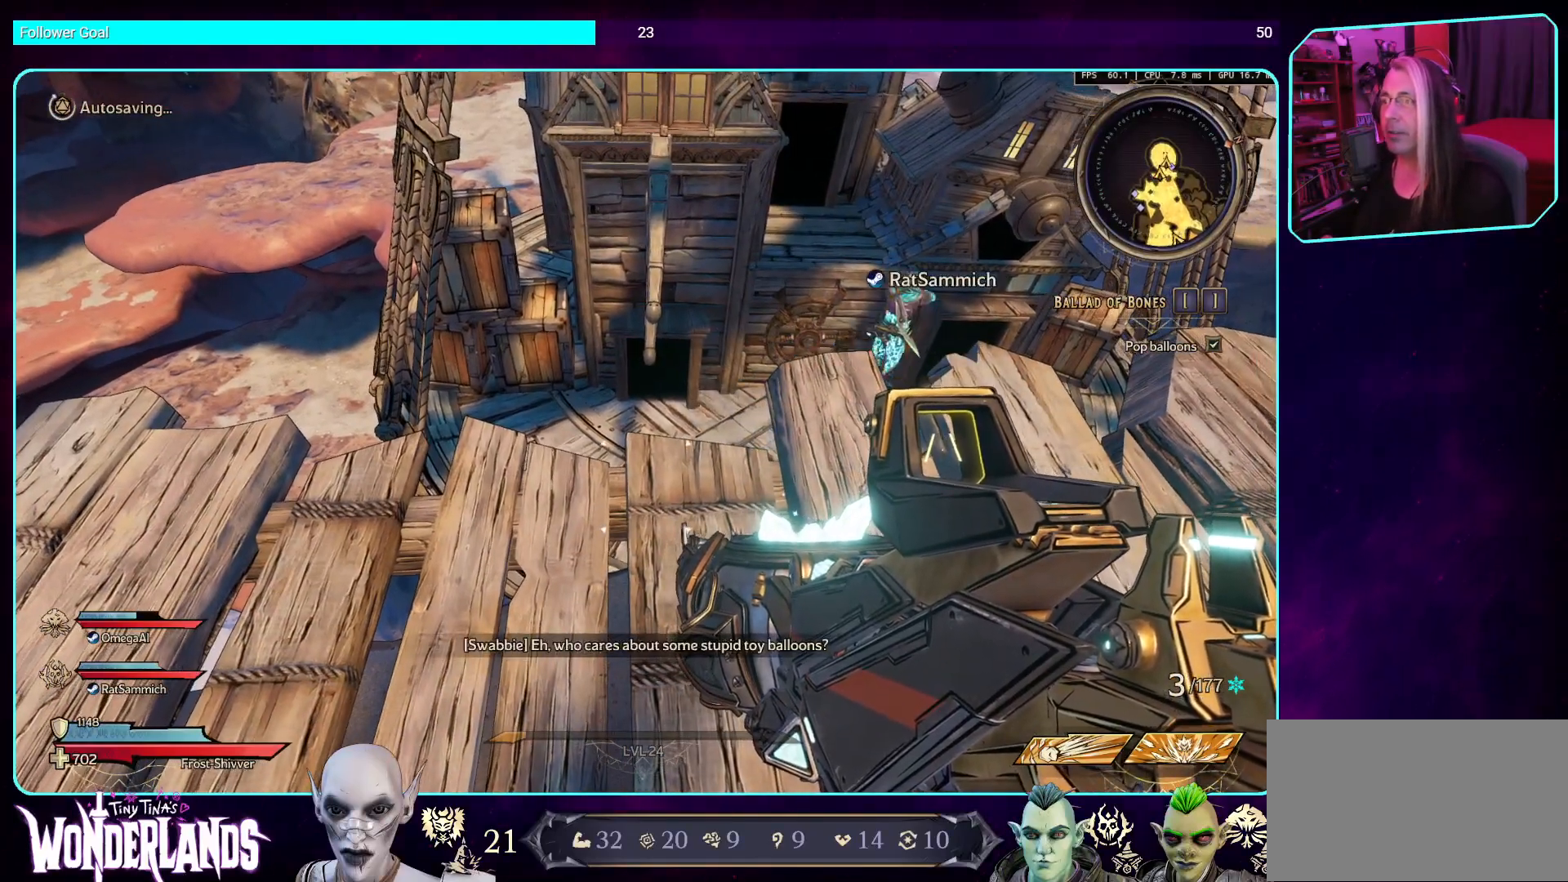
{"keys": [], "mouse": [], "events": [[101, "w", "down"], [134, "w", "up"]]}